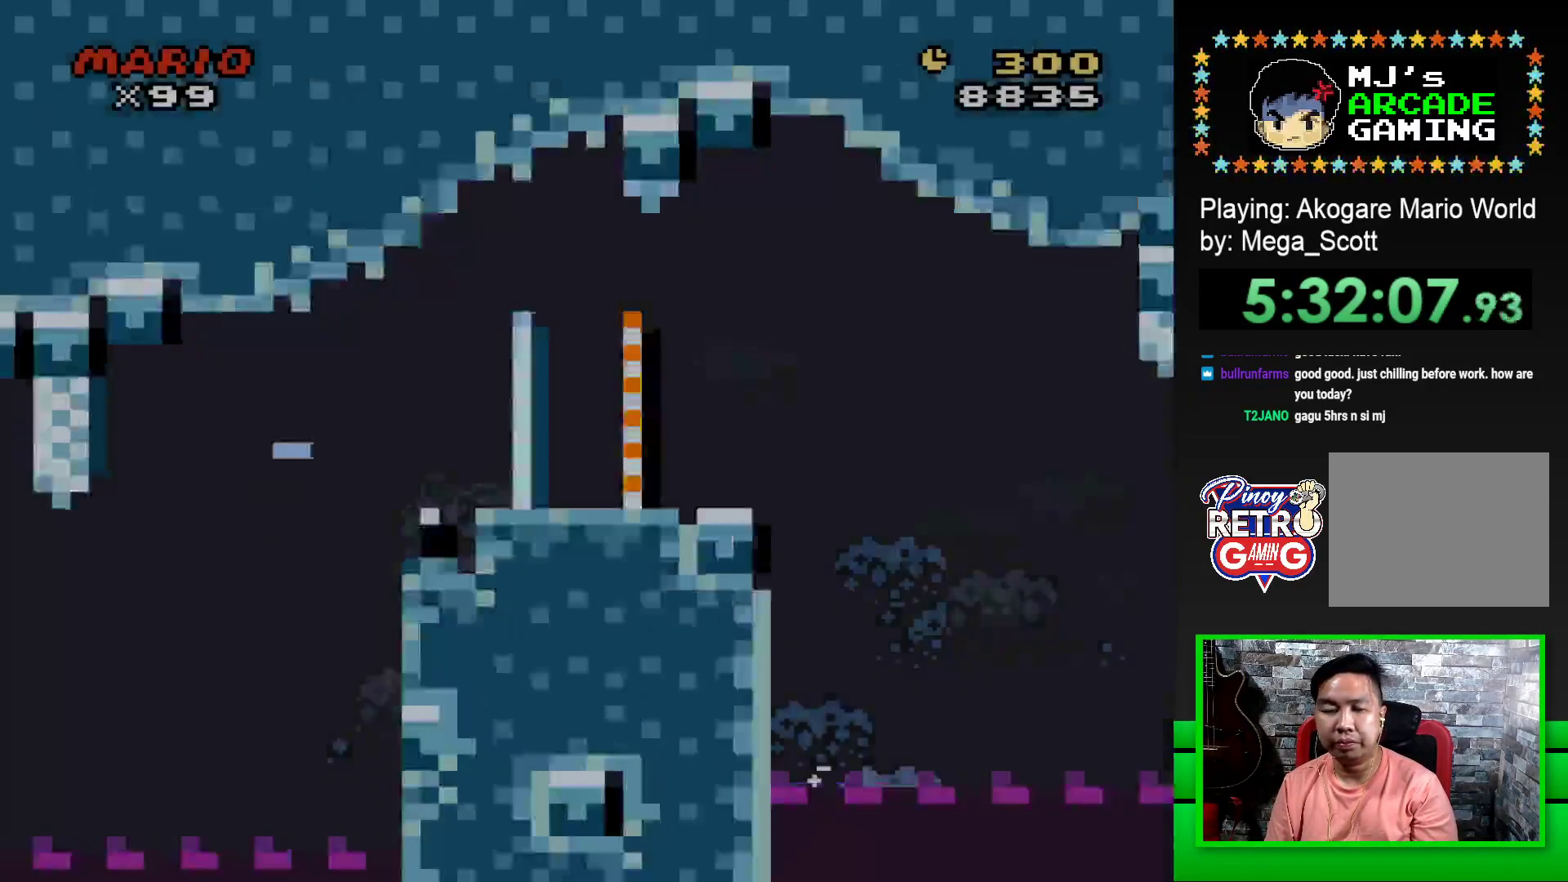
Gameplay with a controller (PlayStation layout); each line is a JSON object with the inputs held at the frame after it. "events" lists button and stick changes between this image and that frame as [ms after this image, input, new state], when the widget could be followed in between. Not read: left_stick right_stick.
{"buttons": ["SQUARE", "DPAD_RIGHT"], "events": [[400, "CROSS", "down"], [500, "CROSS", "up"]]}
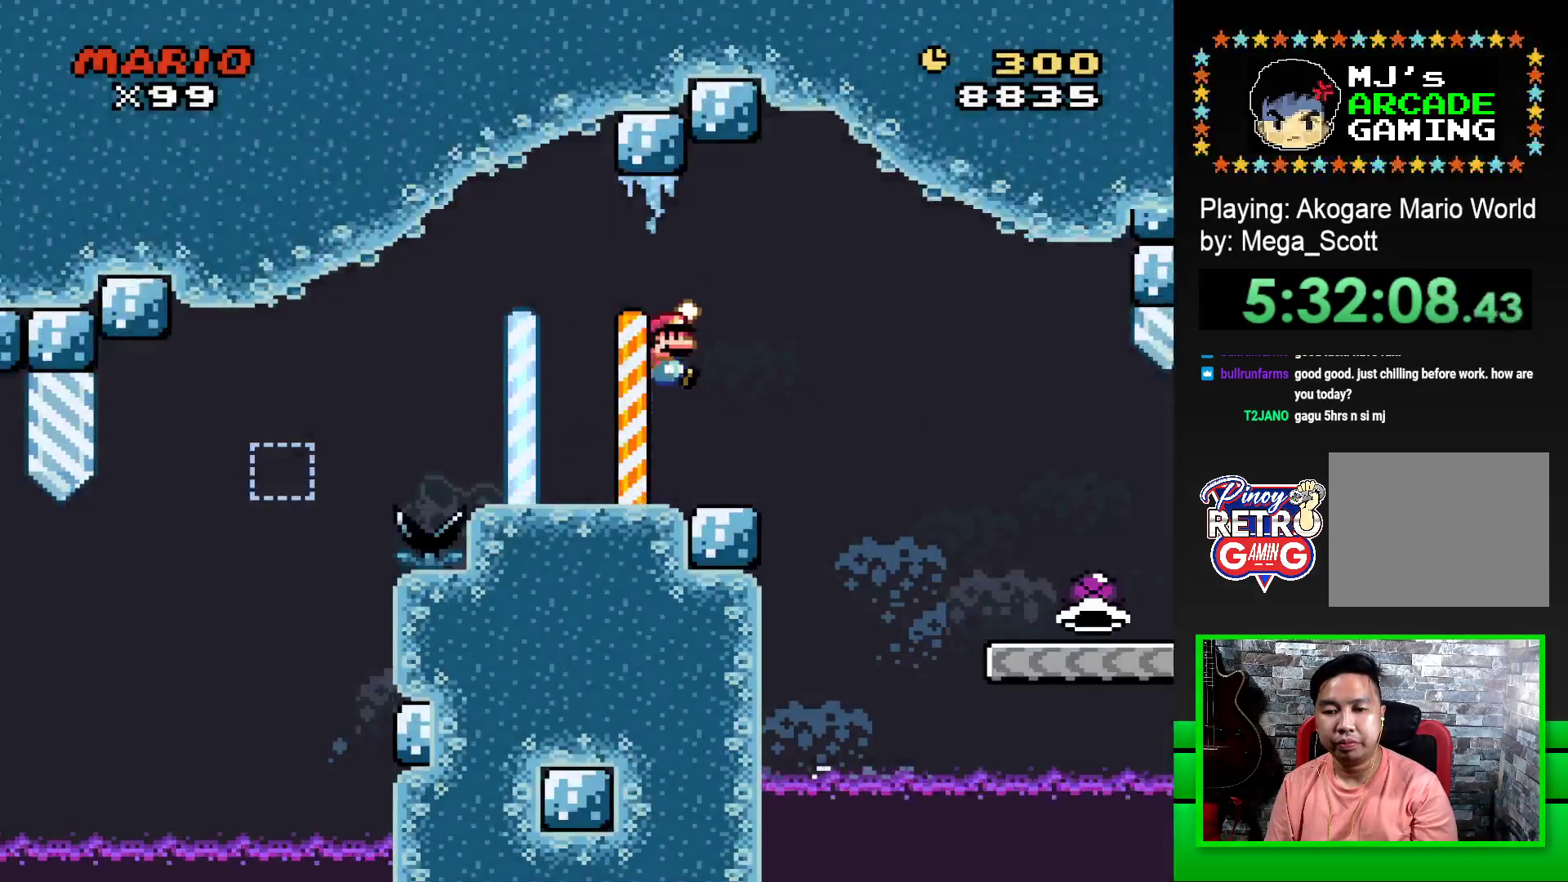
{"buttons": ["SQUARE", "DPAD_RIGHT"], "events": []}
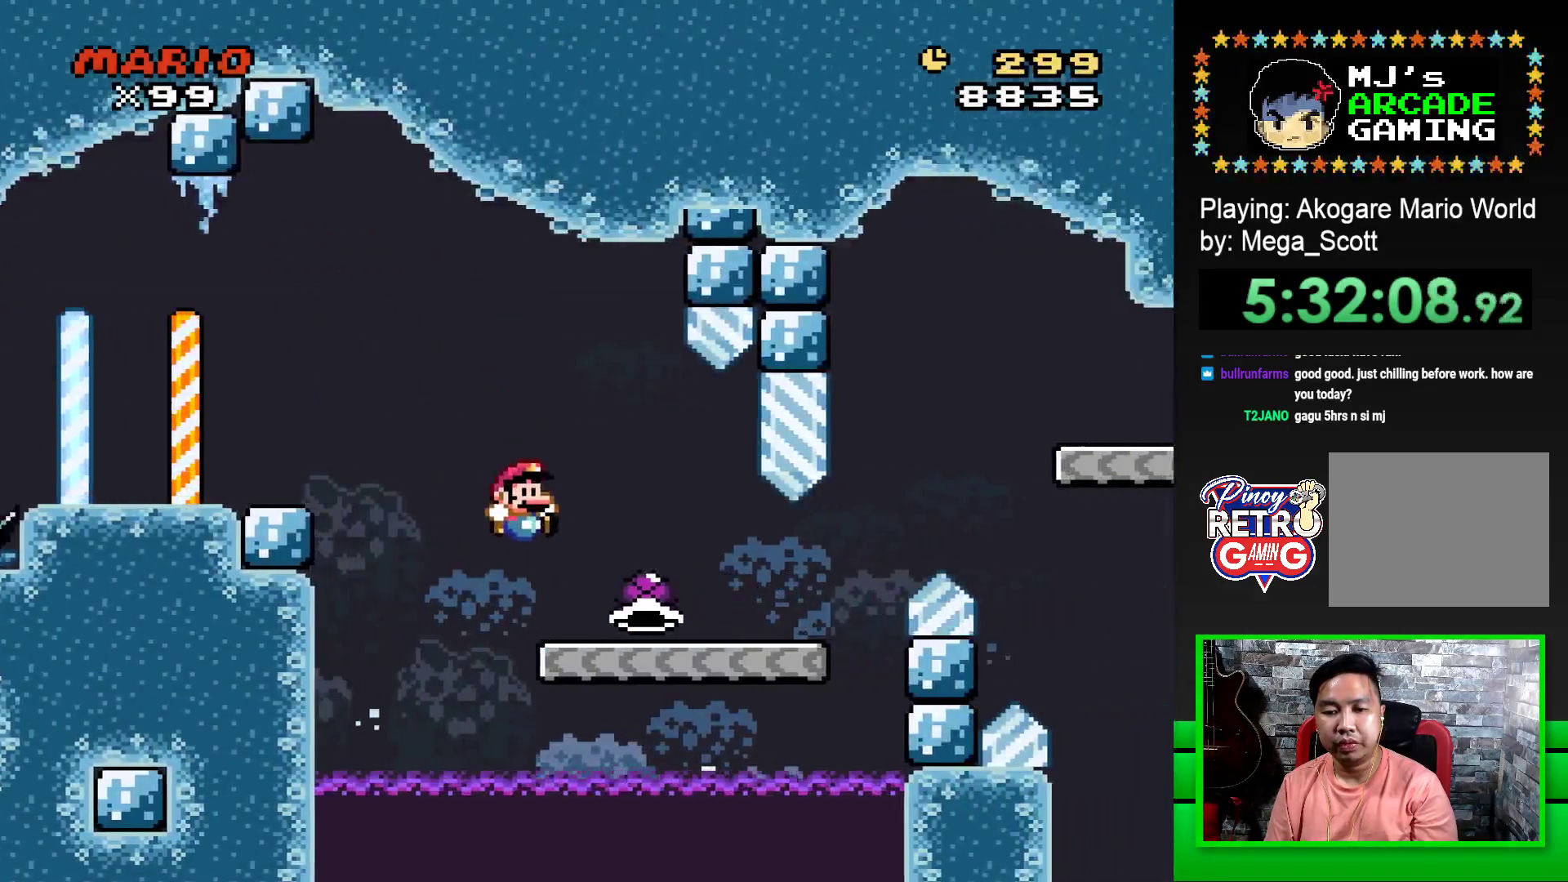
{"buttons": ["CROSS", "SQUARE", "DPAD_RIGHT"], "events": [[450, "CROSS", "down"]]}
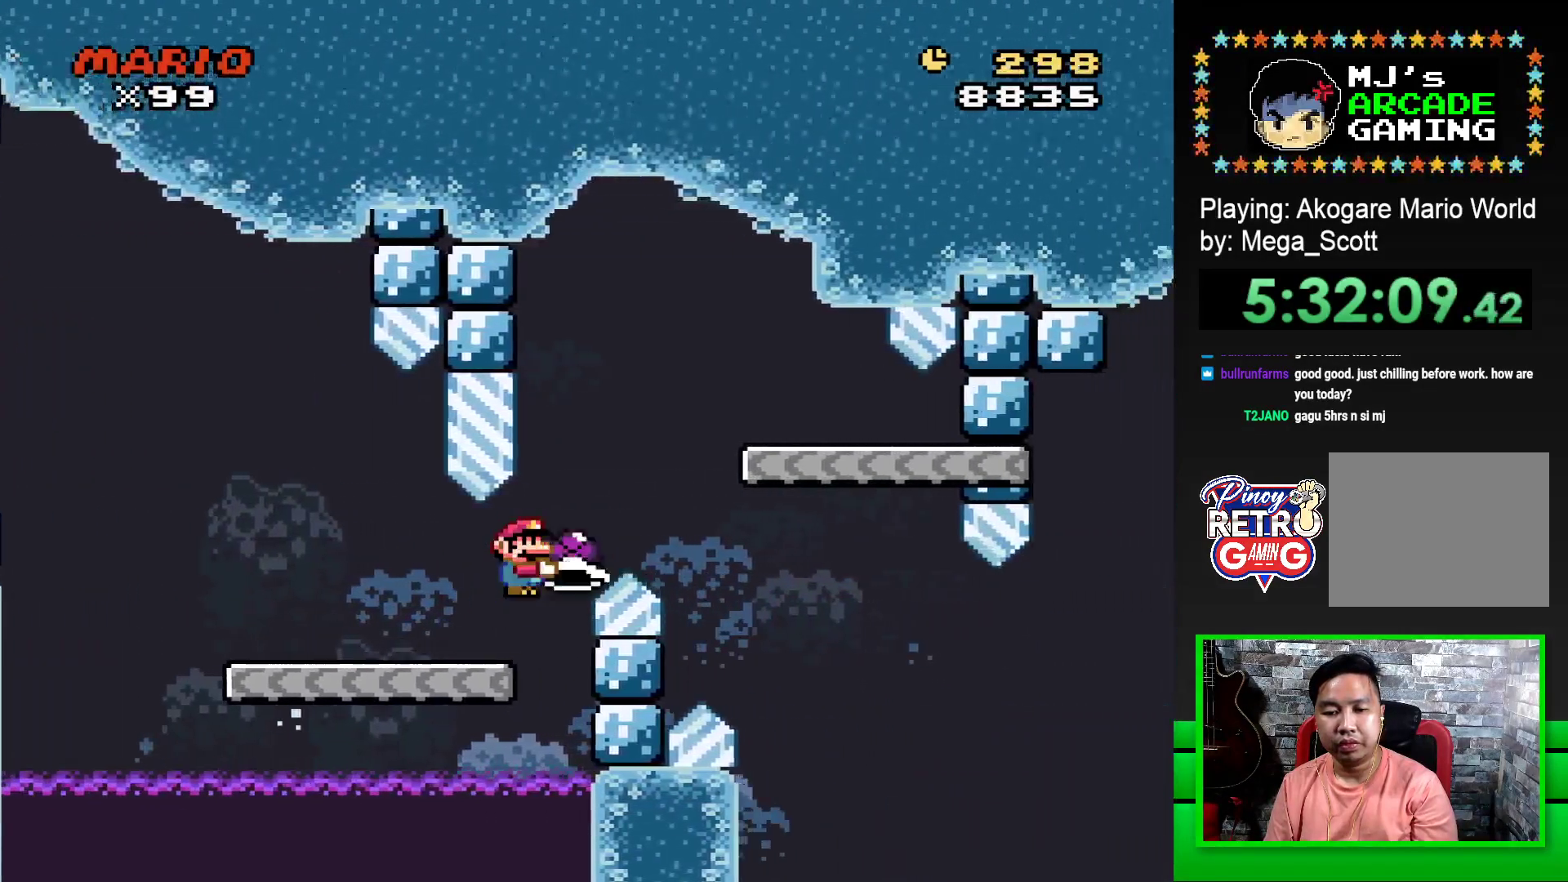
{"buttons": ["SQUARE", "DPAD_LEFT"], "events": [[183, "CROSS", "up"], [200, "DPAD_RIGHT", "up"], [333, "DPAD_LEFT", "down"]]}
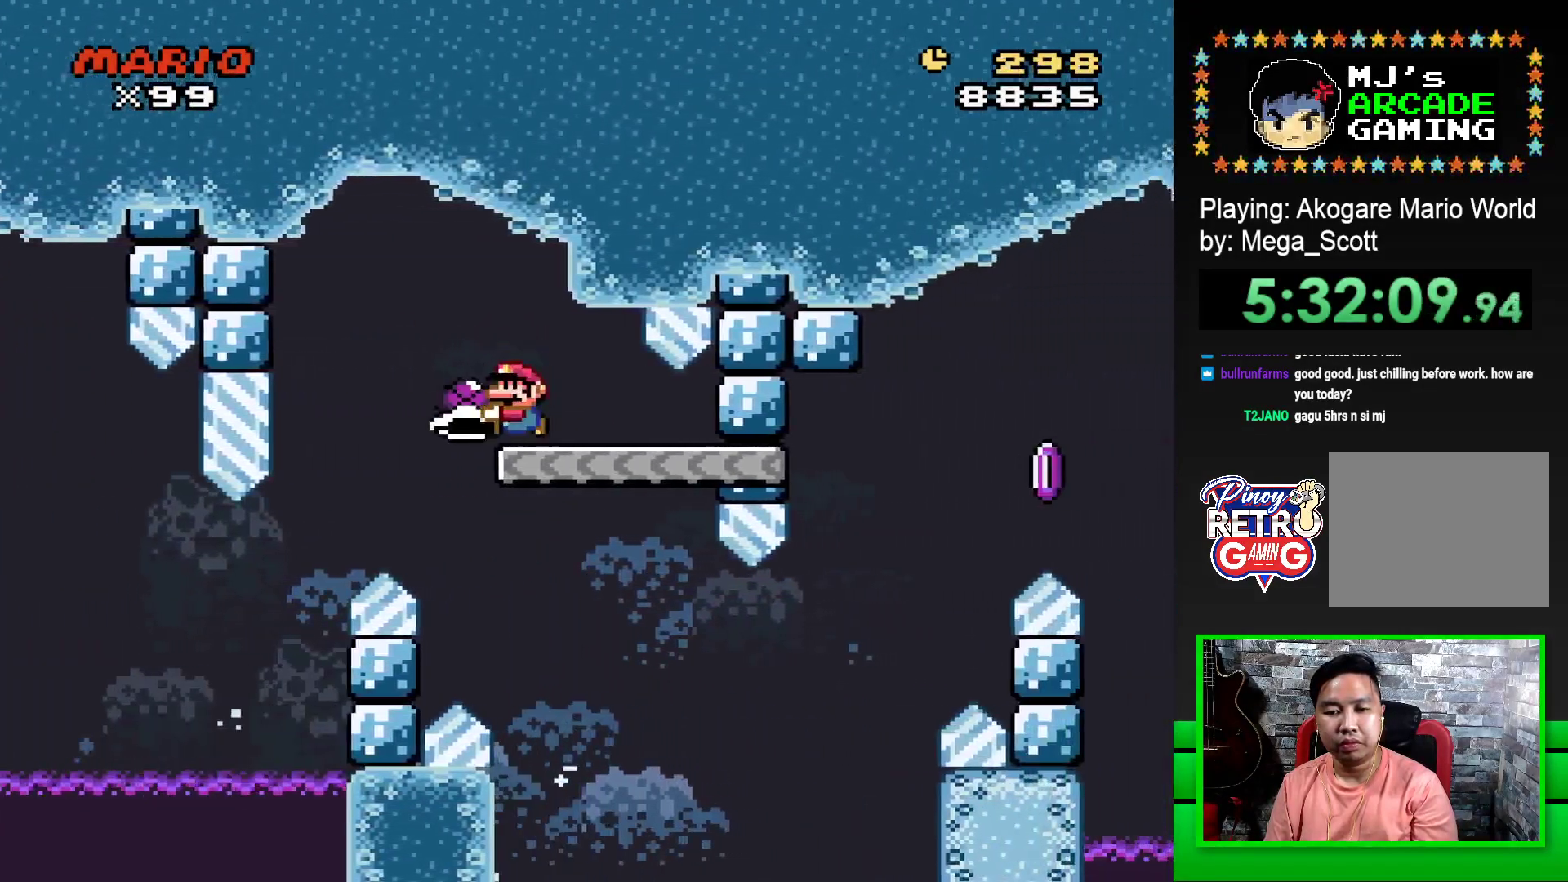
{"buttons": ["SQUARE", "DPAD_RIGHT"], "events": [[33, "DPAD_LEFT", "up"], [200, "DPAD_RIGHT", "down"]]}
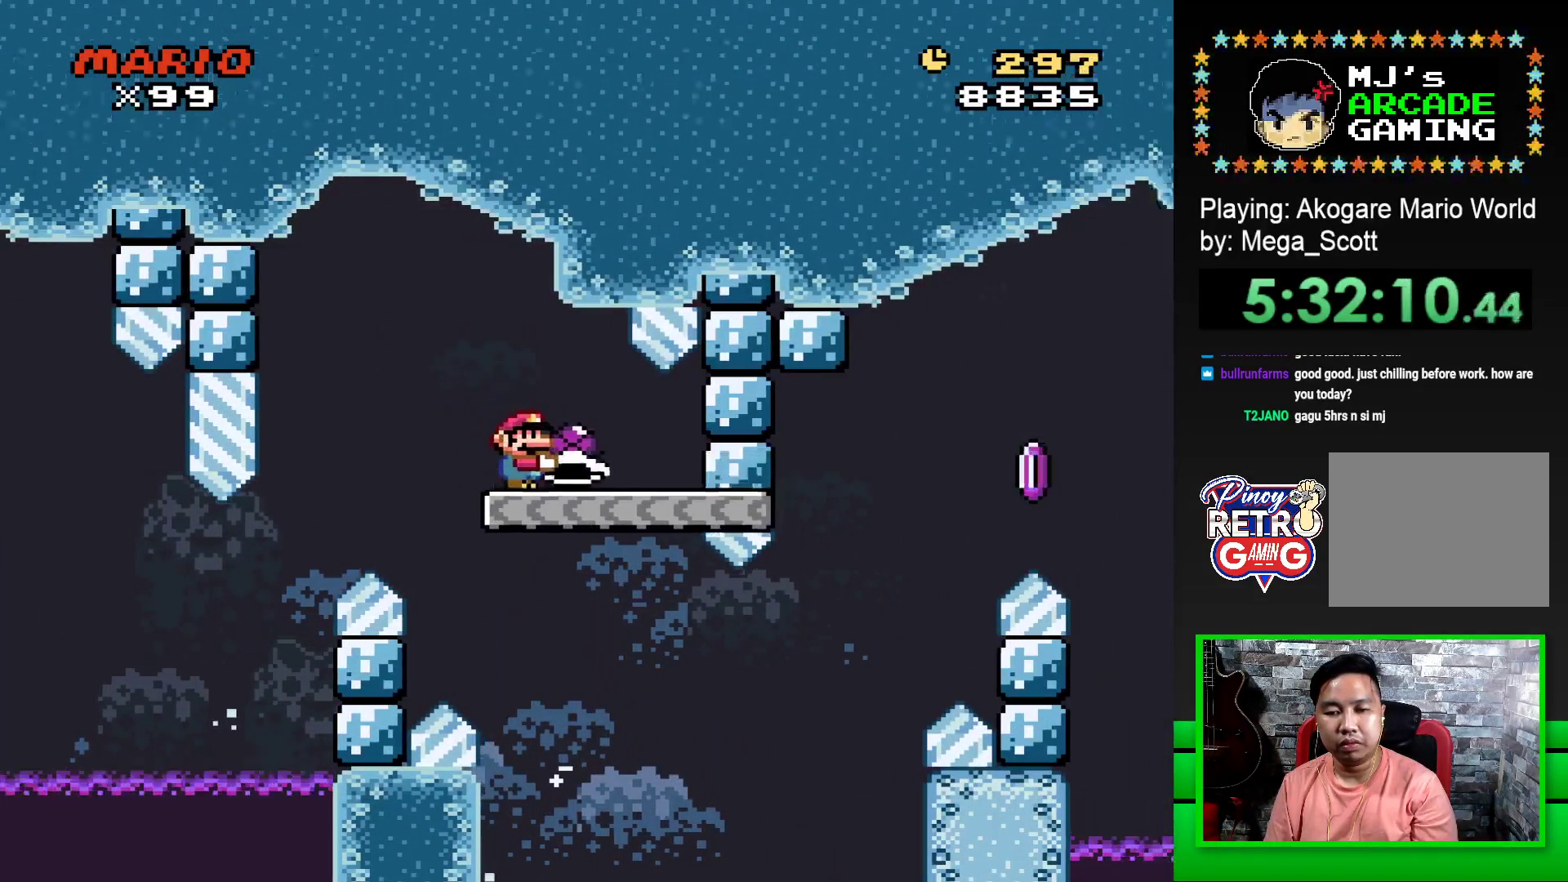
{"buttons": ["CROSS", "SQUARE", "DPAD_RIGHT"], "events": [[367, "CROSS", "down"]]}
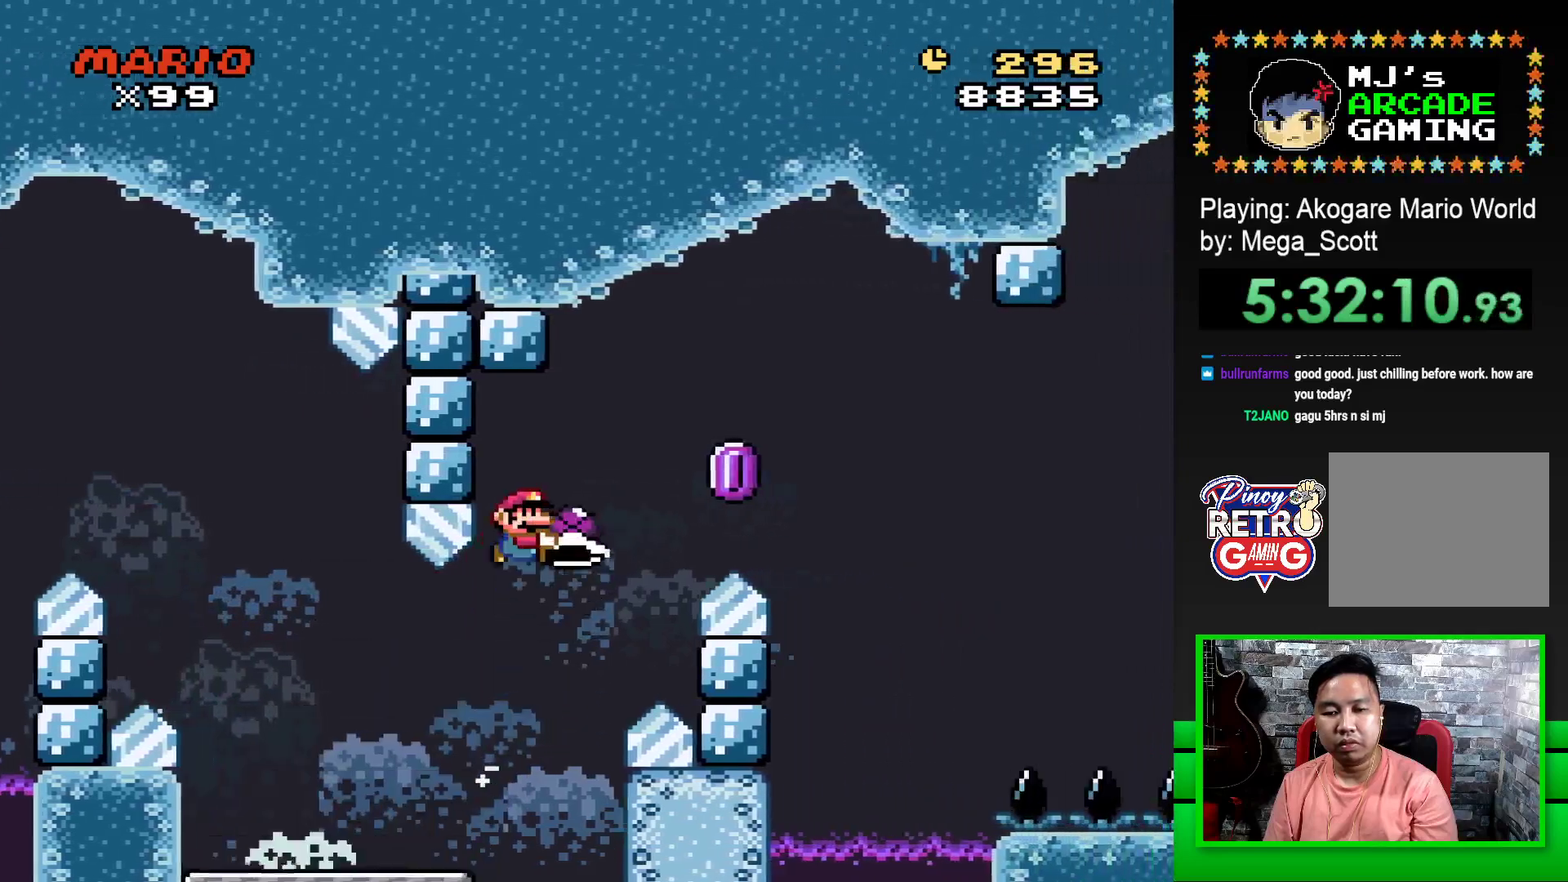
{"buttons": ["CROSS", "SQUARE", "DPAD_RIGHT"], "events": [[100, "CROSS", "up"], [100, "SQUARE", "up"], [167, "CROSS", "down"], [183, "SQUARE", "down"]]}
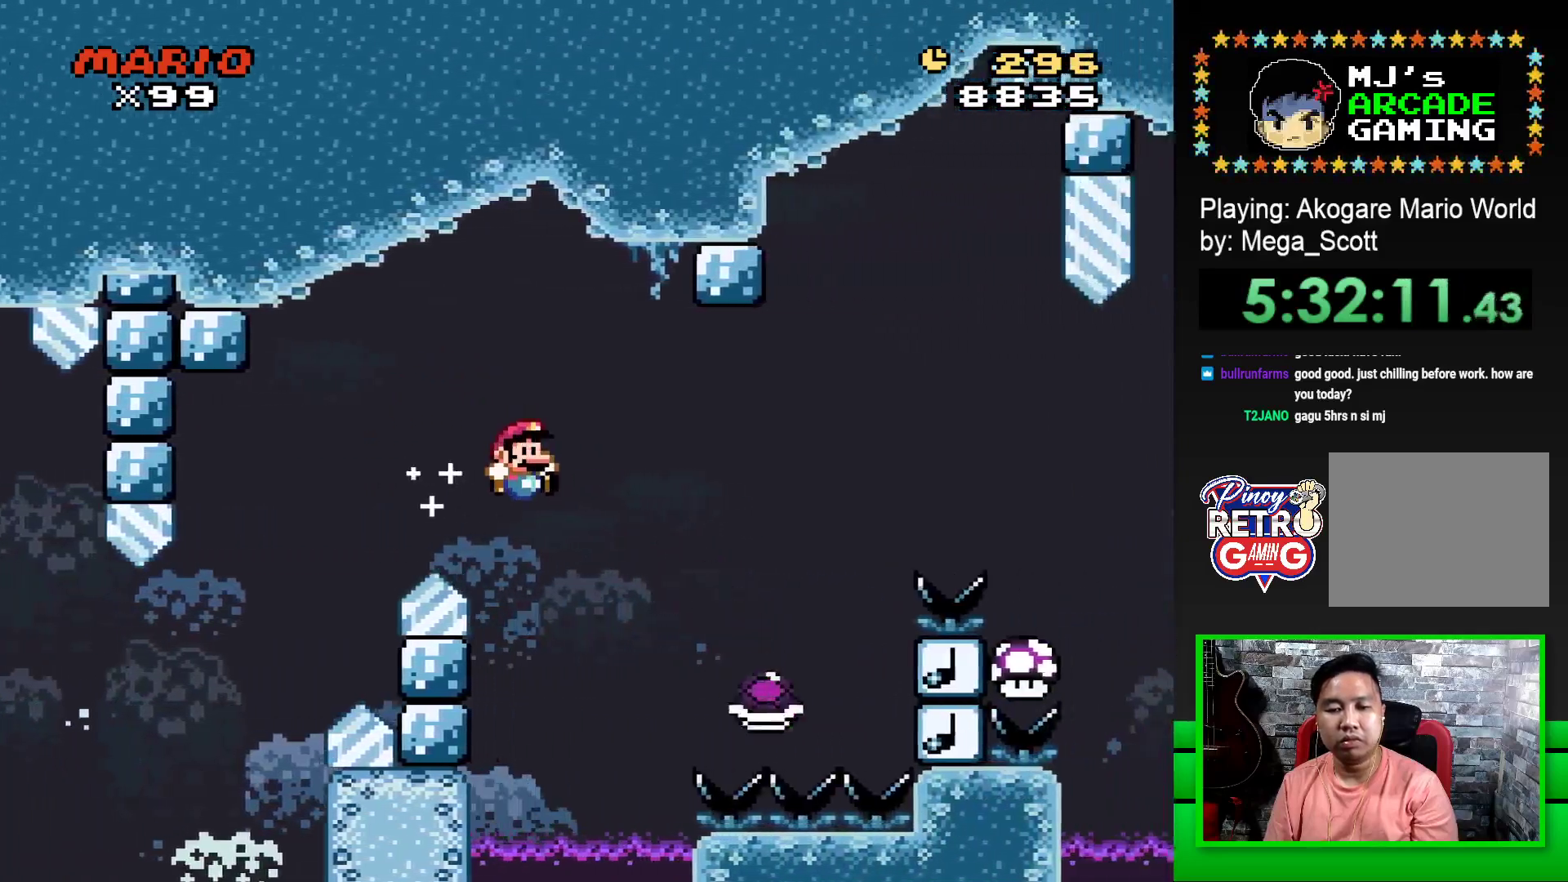
{"buttons": ["CROSS", "SQUARE", "DPAD_RIGHT"], "events": []}
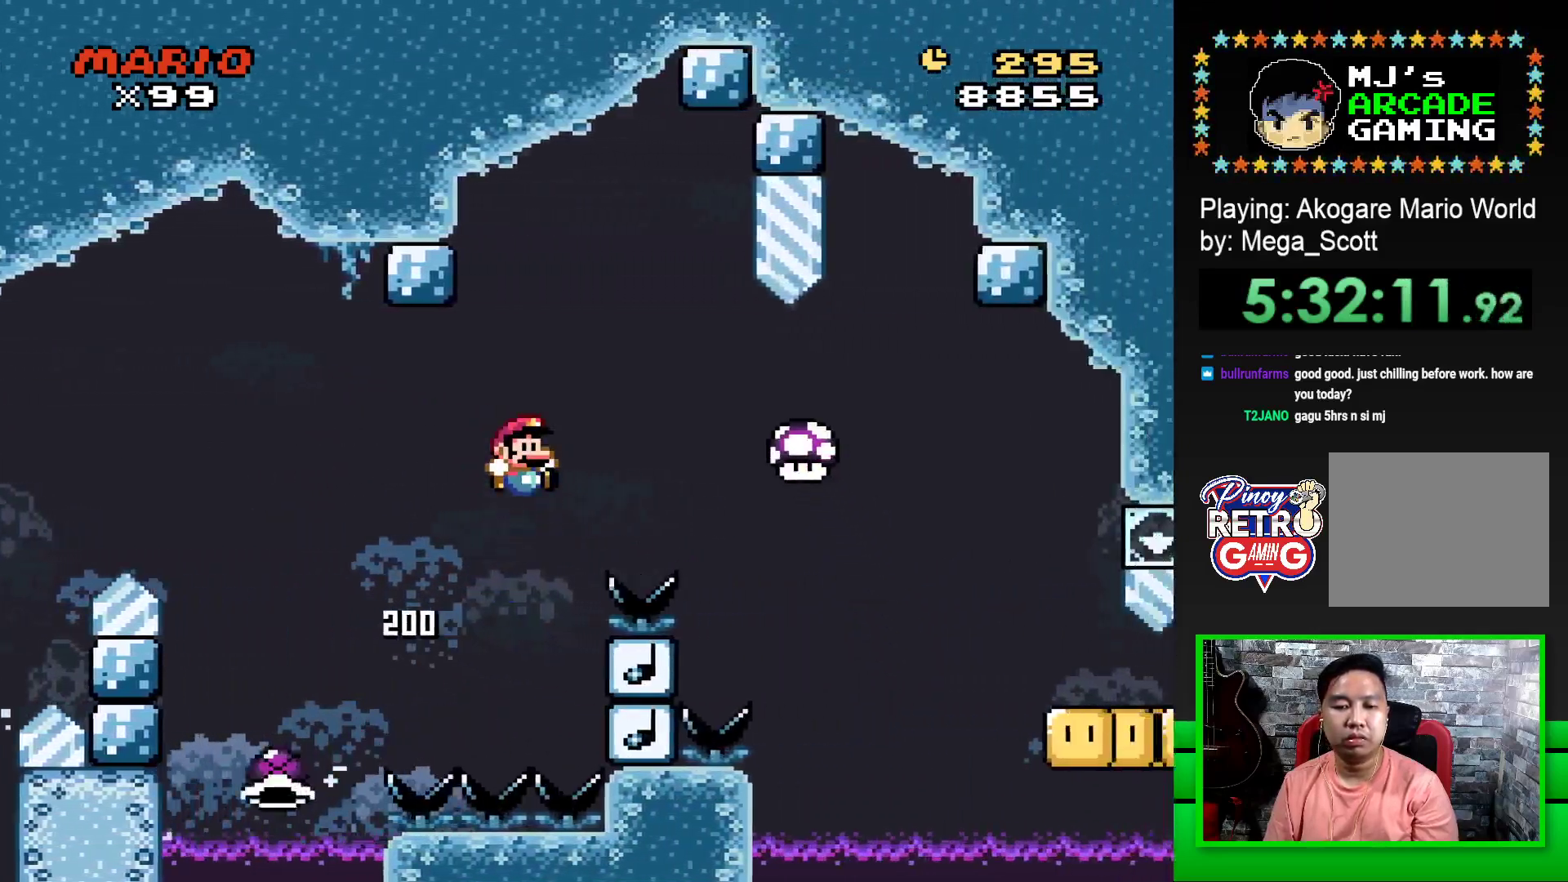
{"buttons": ["SQUARE", "DPAD_RIGHT"], "events": [[483, "CROSS", "up"]]}
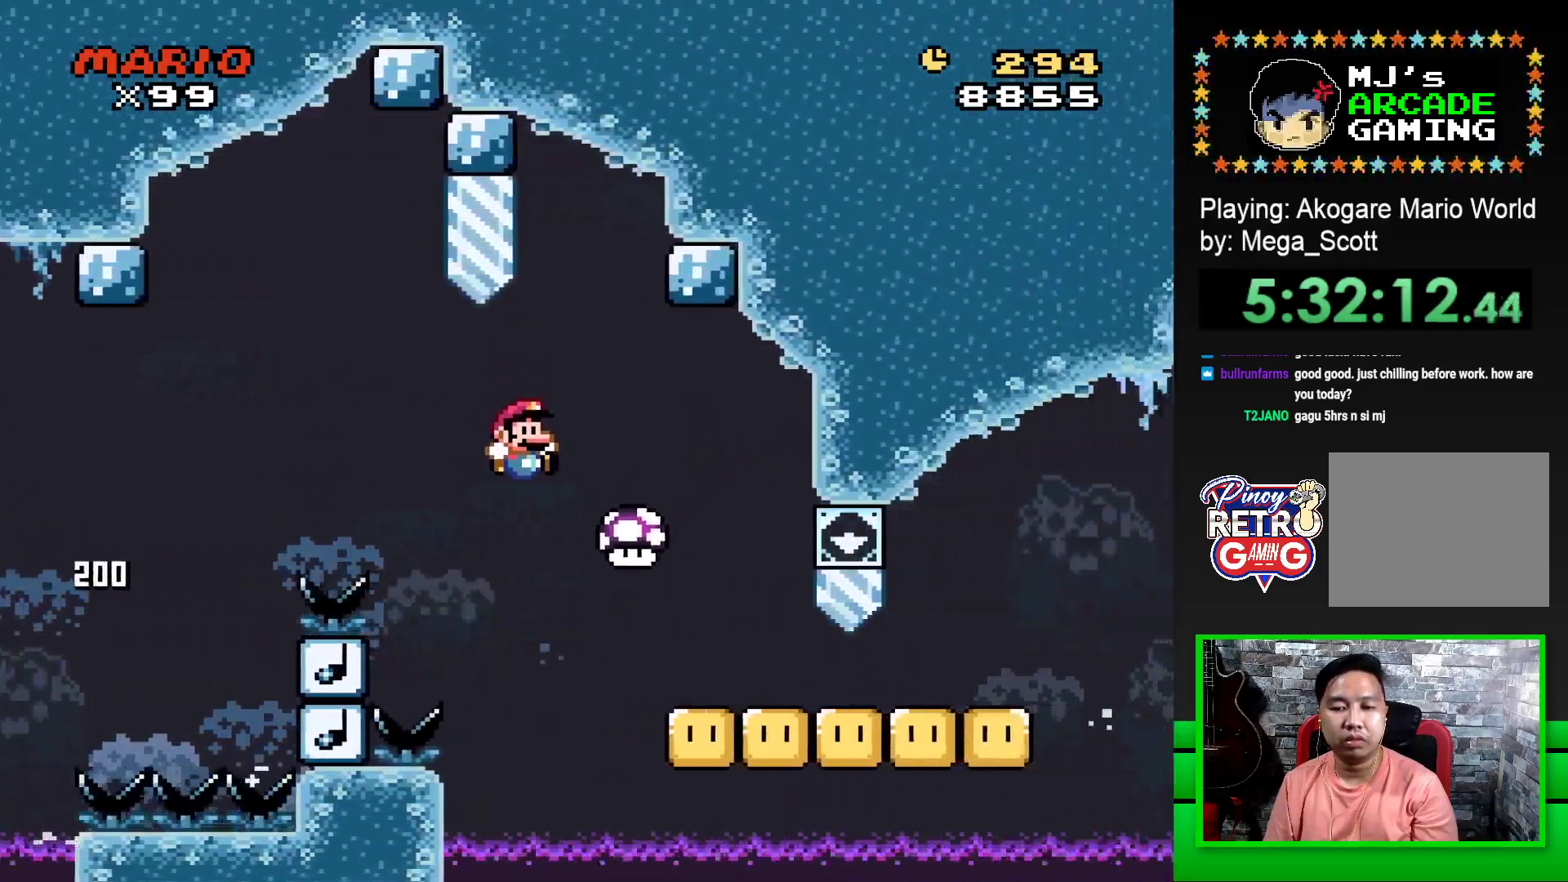
{"buttons": ["SQUARE", "DPAD_DOWN"], "events": [[217, "DPAD_DOWN", "down"], [250, "DPAD_RIGHT", "up"]]}
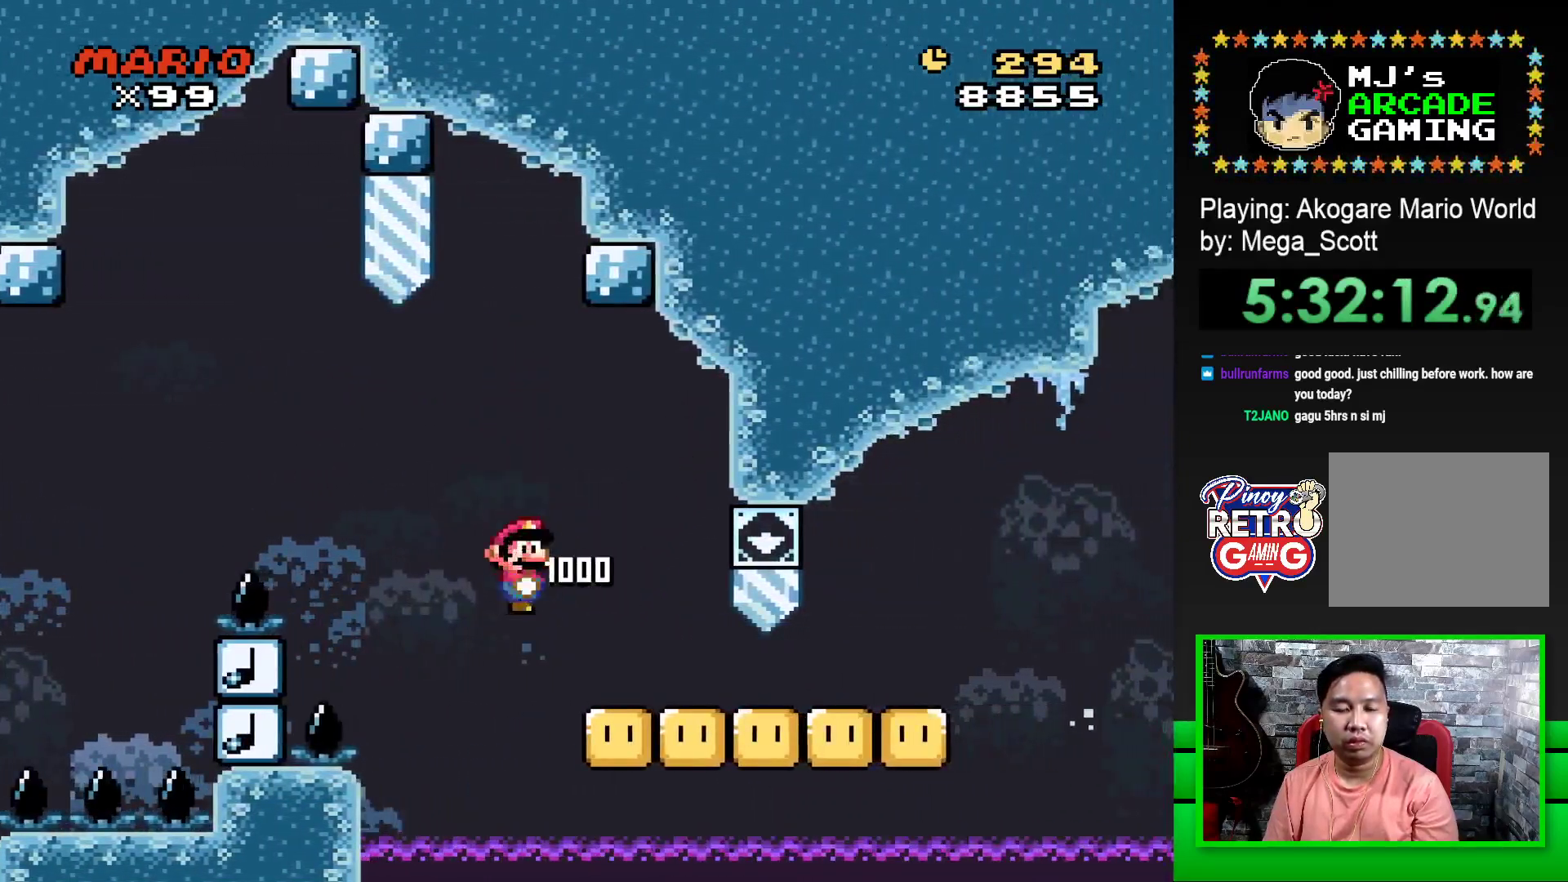
{"buttons": ["SQUARE", "DPAD_DOWN"], "events": []}
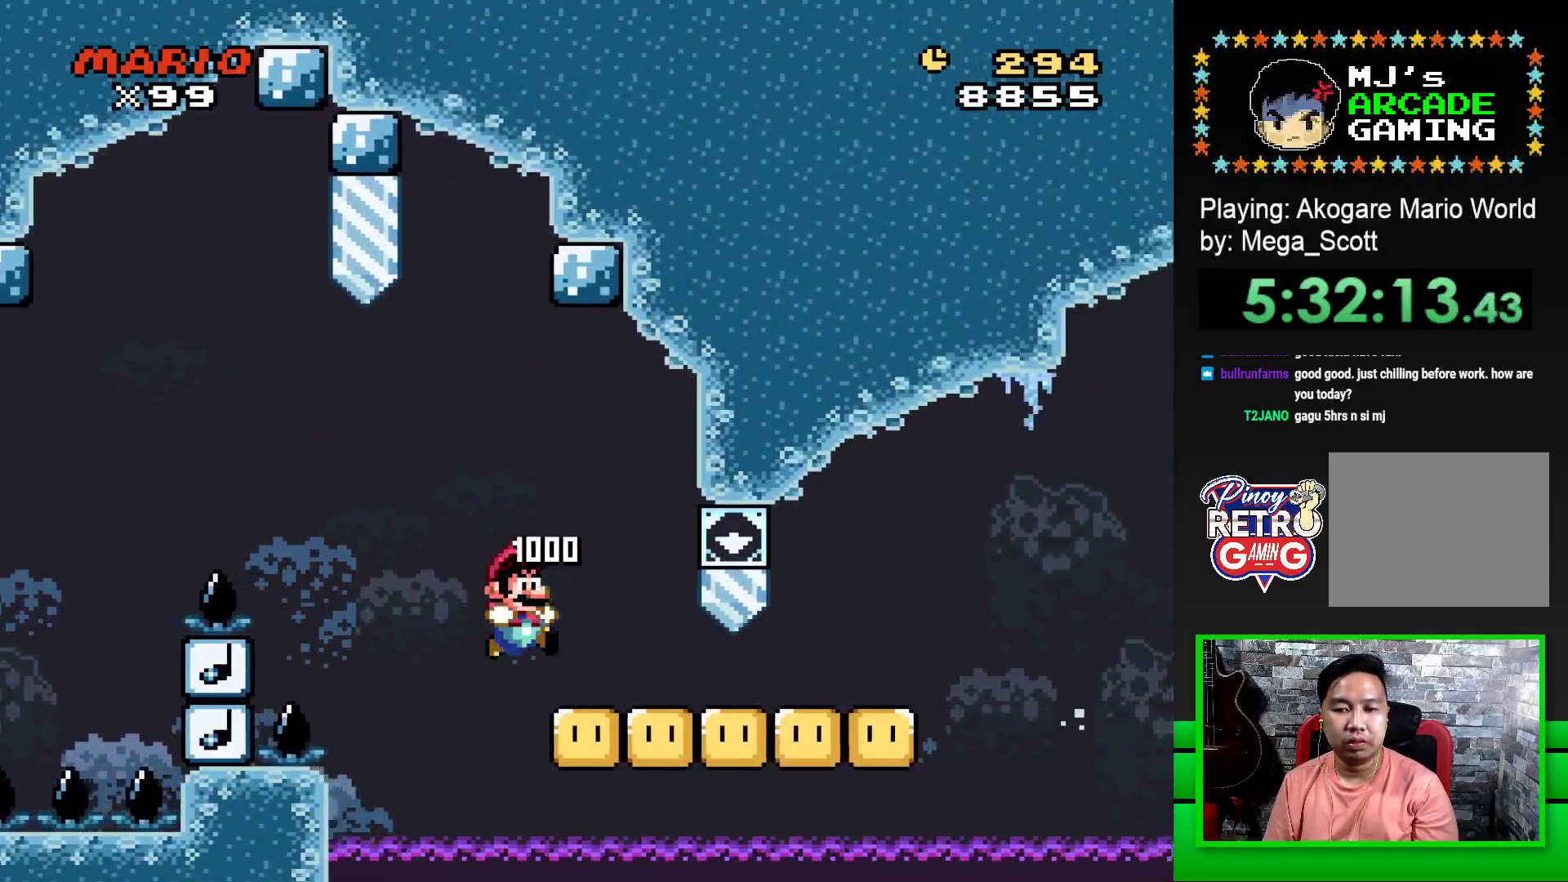
{"buttons": ["SQUARE", "DPAD_DOWN"], "events": []}
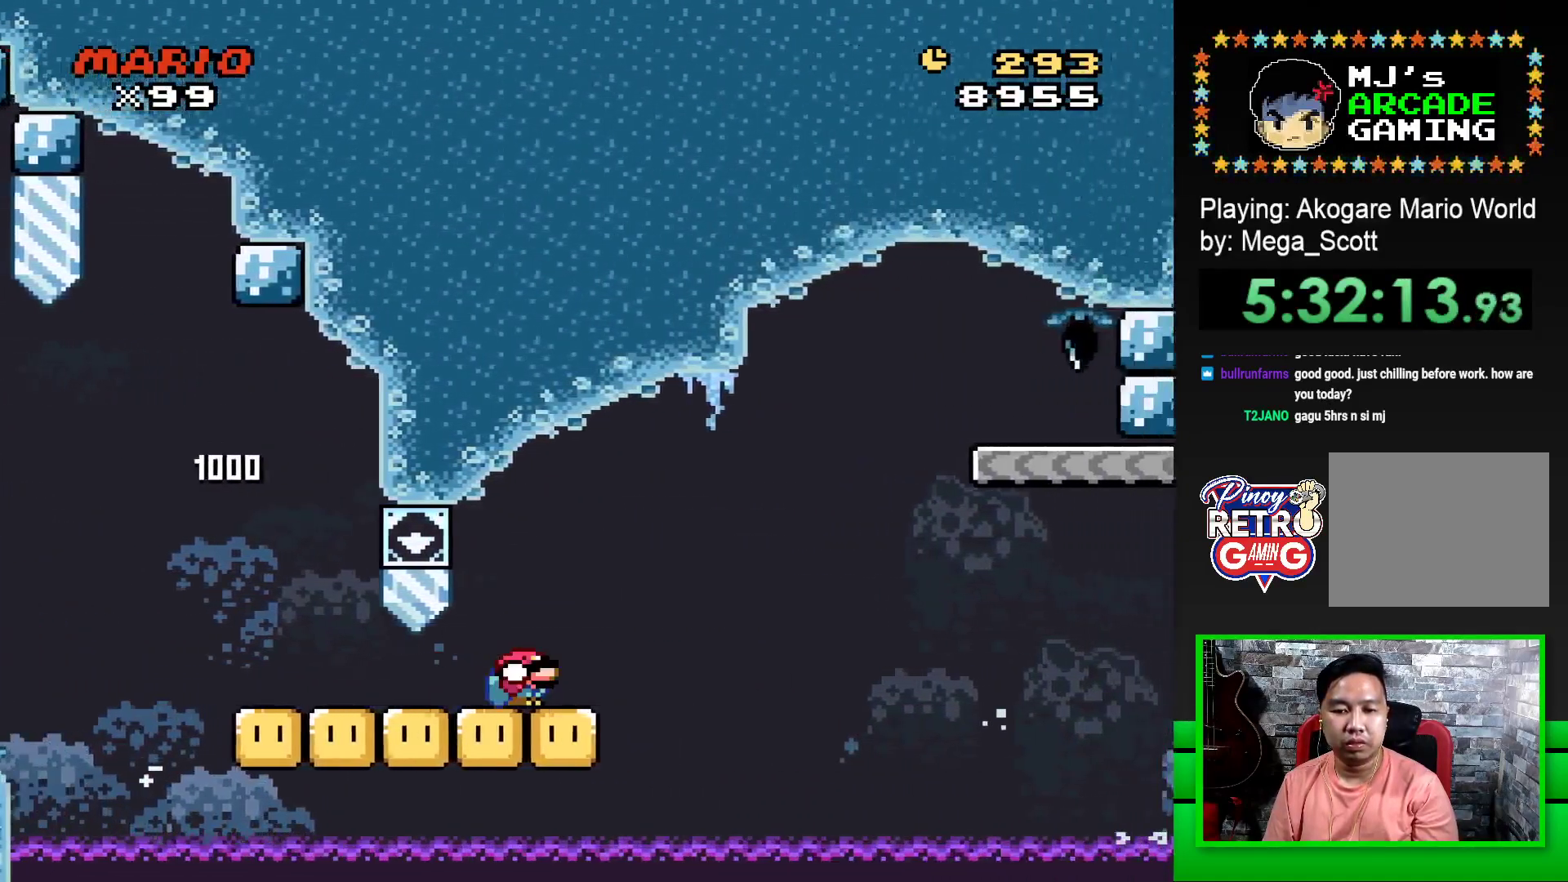
{"buttons": ["CROSS", "SQUARE", "DPAD_DOWN"], "events": [[83, "CROSS", "down"]]}
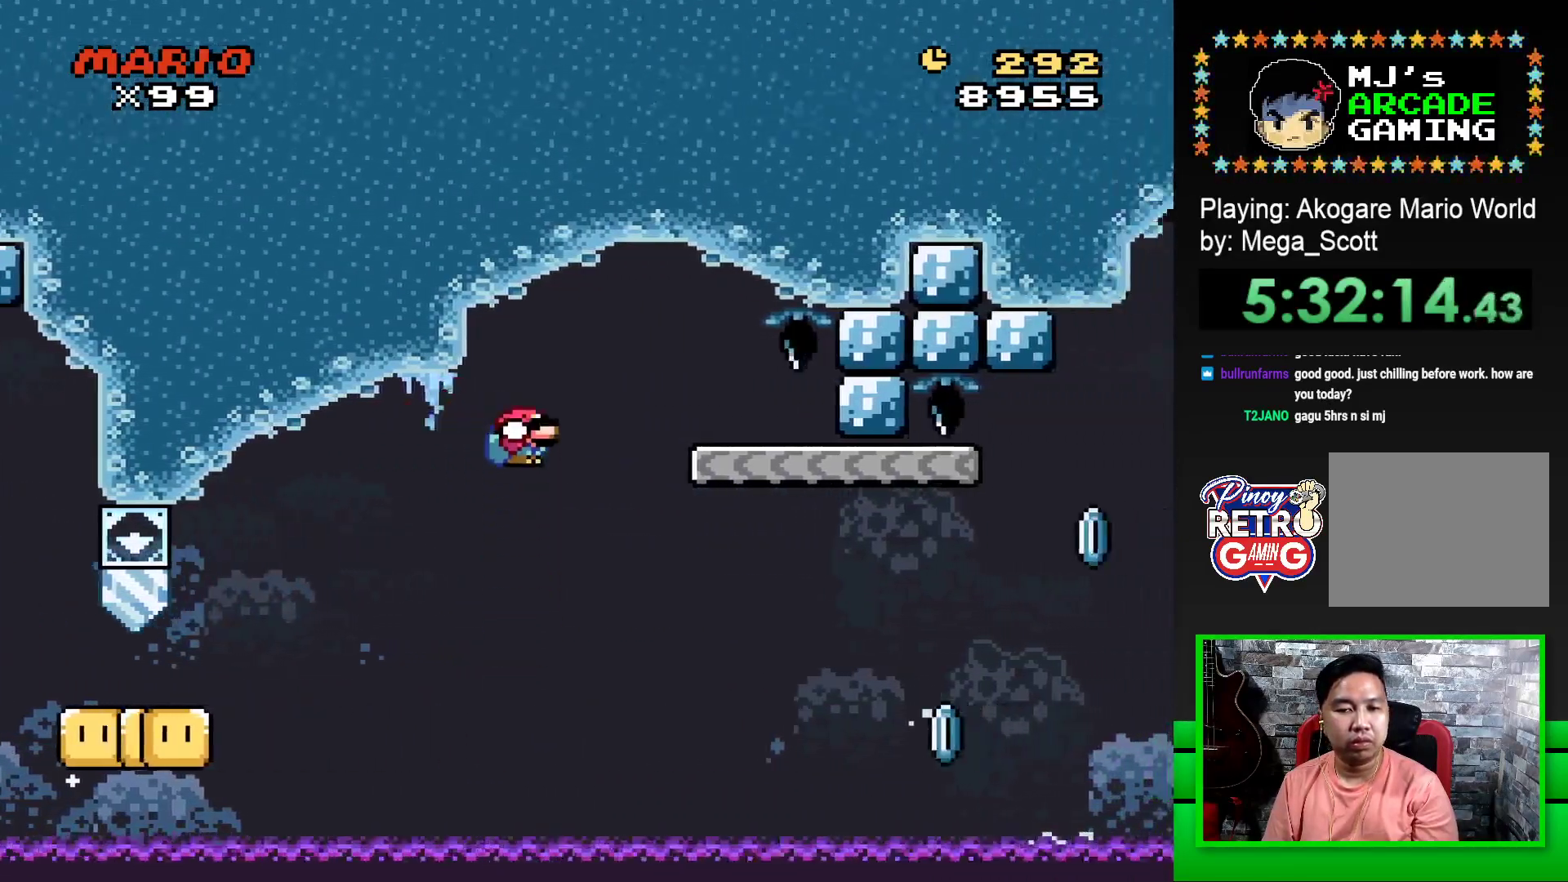
{"buttons": [], "events": [[367, "CROSS", "up"], [450, "SQUARE", "up"], [483, "DPAD_DOWN", "up"]]}
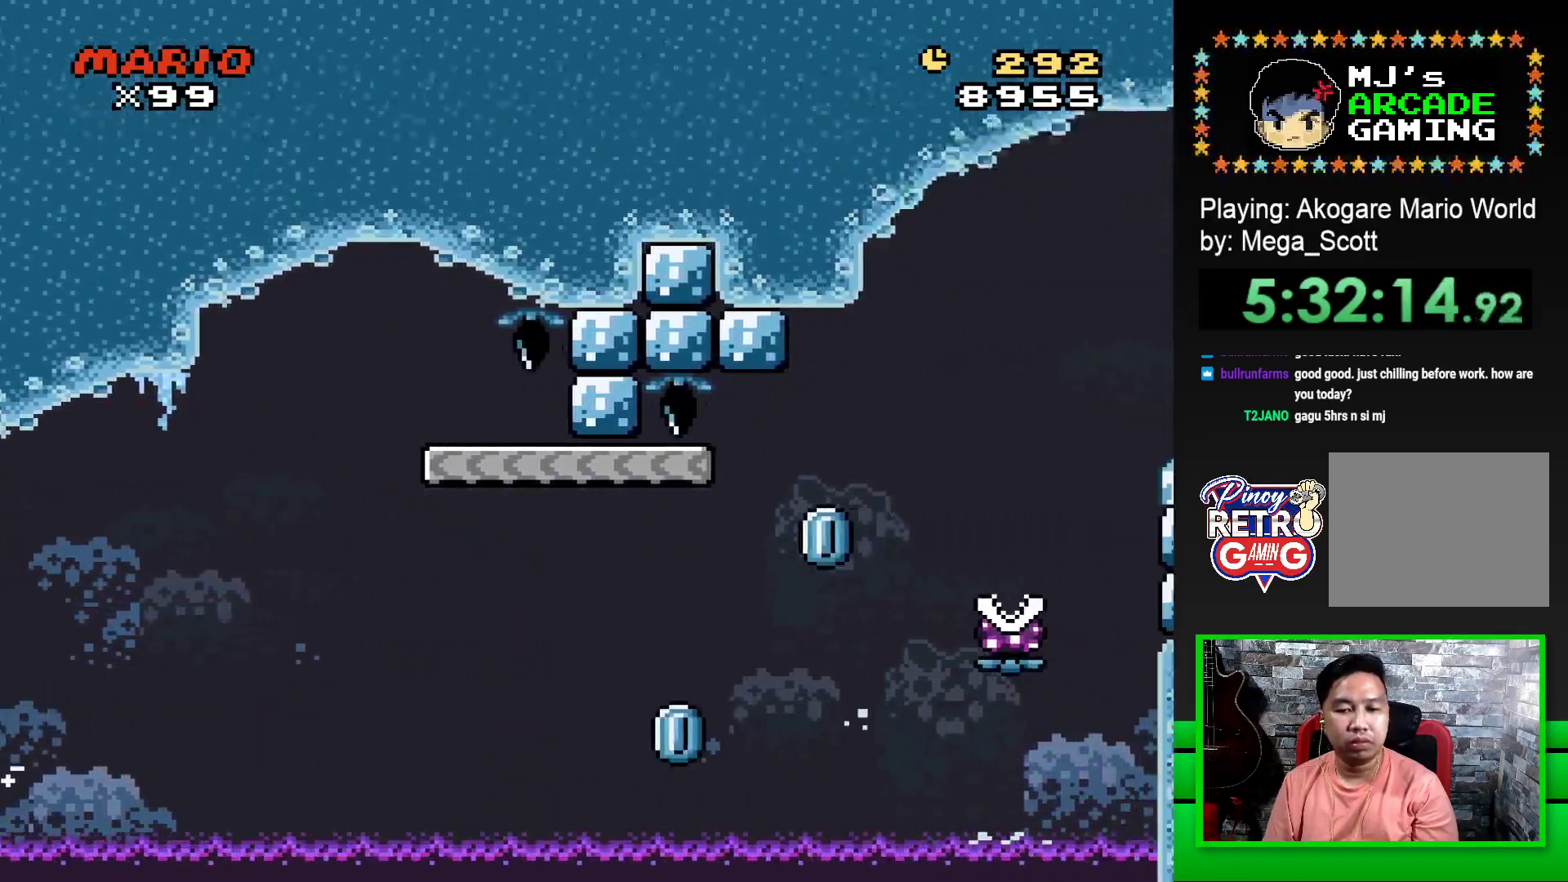
{"buttons": [], "events": [[100, "CROSS", "down"], [150, "CROSS", "up"], [250, "CROSS", "down"], [333, "CROSS", "up"], [417, "CROSS", "down"], [483, "CROSS", "up"]]}
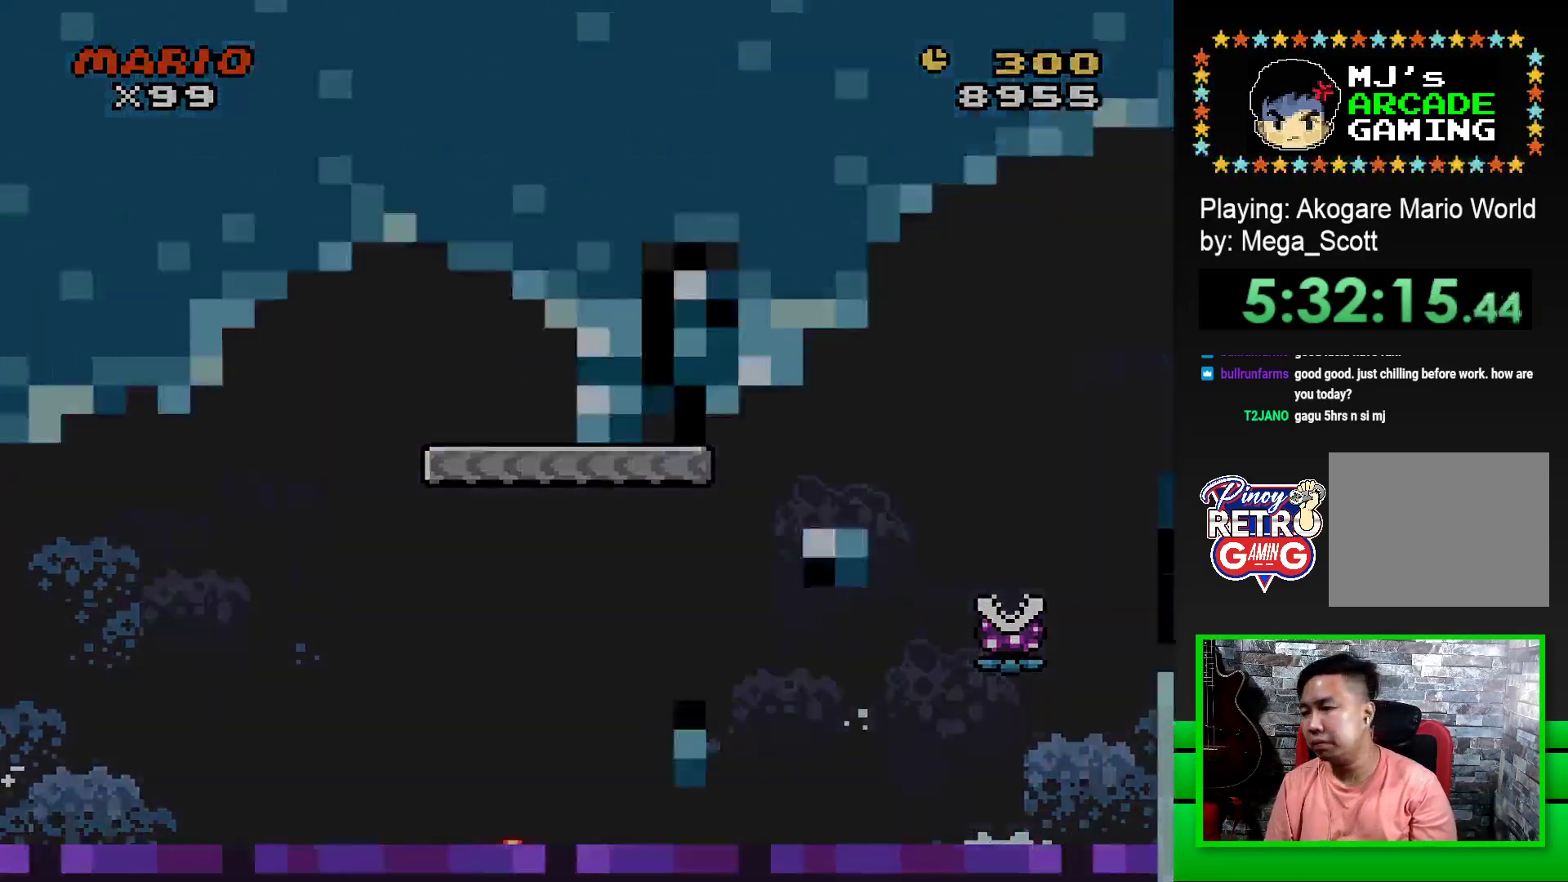
{"buttons": [], "events": [[67, "CROSS", "down"], [167, "CROSS", "up"], [233, "CROSS", "down"], [300, "CROSS", "up"], [400, "CROSS", "down"], [483, "CROSS", "up"]]}
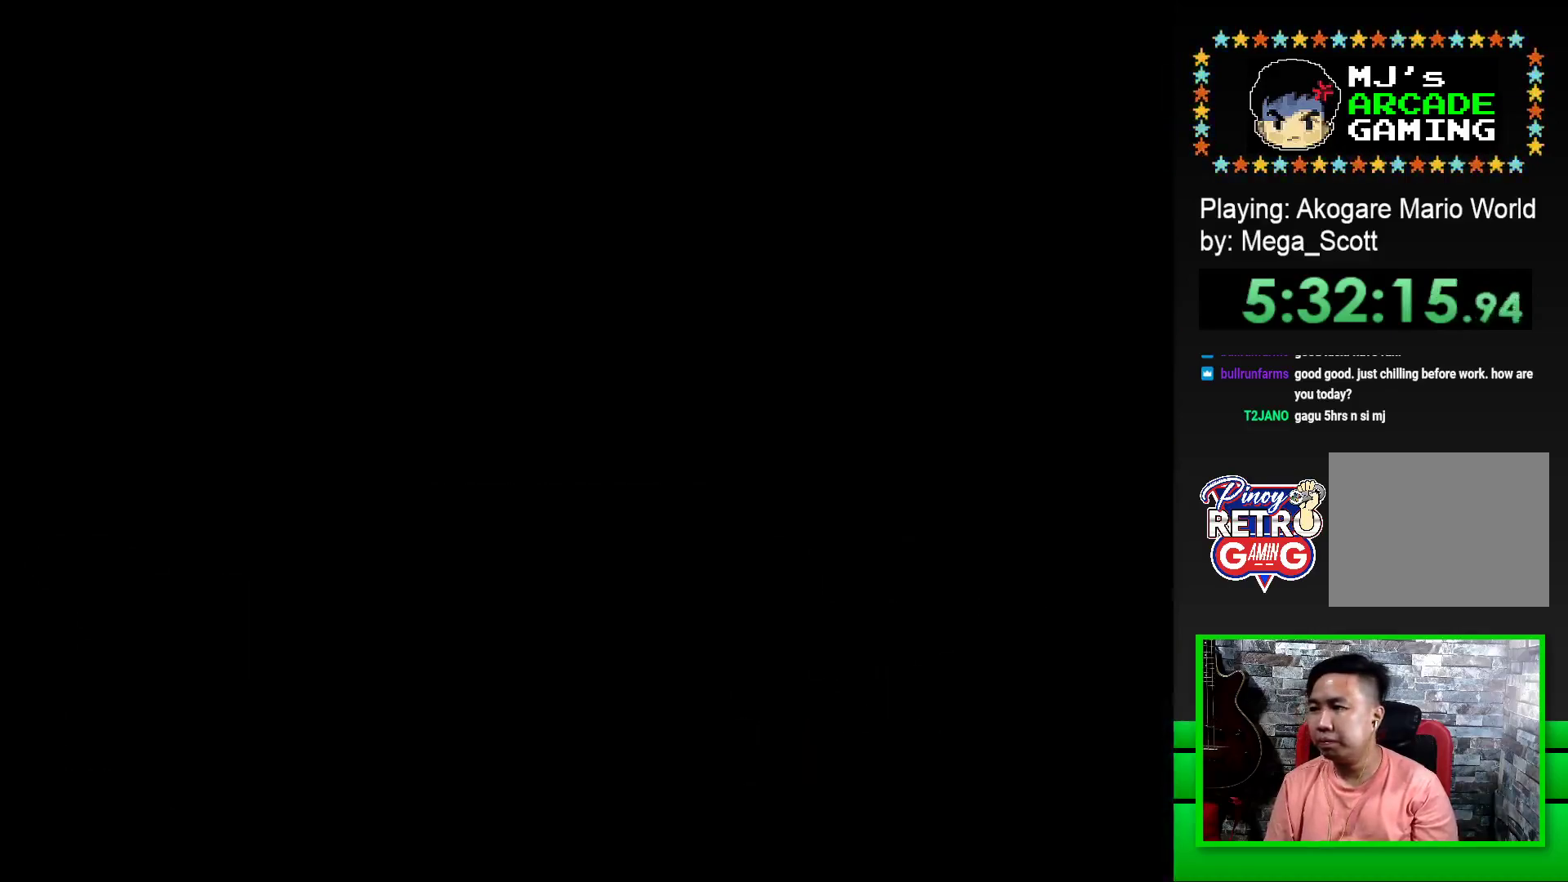
{"buttons": [], "events": [[67, "CROSS", "down"], [150, "CROSS", "up"], [233, "CROSS", "down"], [300, "CROSS", "up"], [383, "CROSS", "down"], [450, "CROSS", "up"]]}
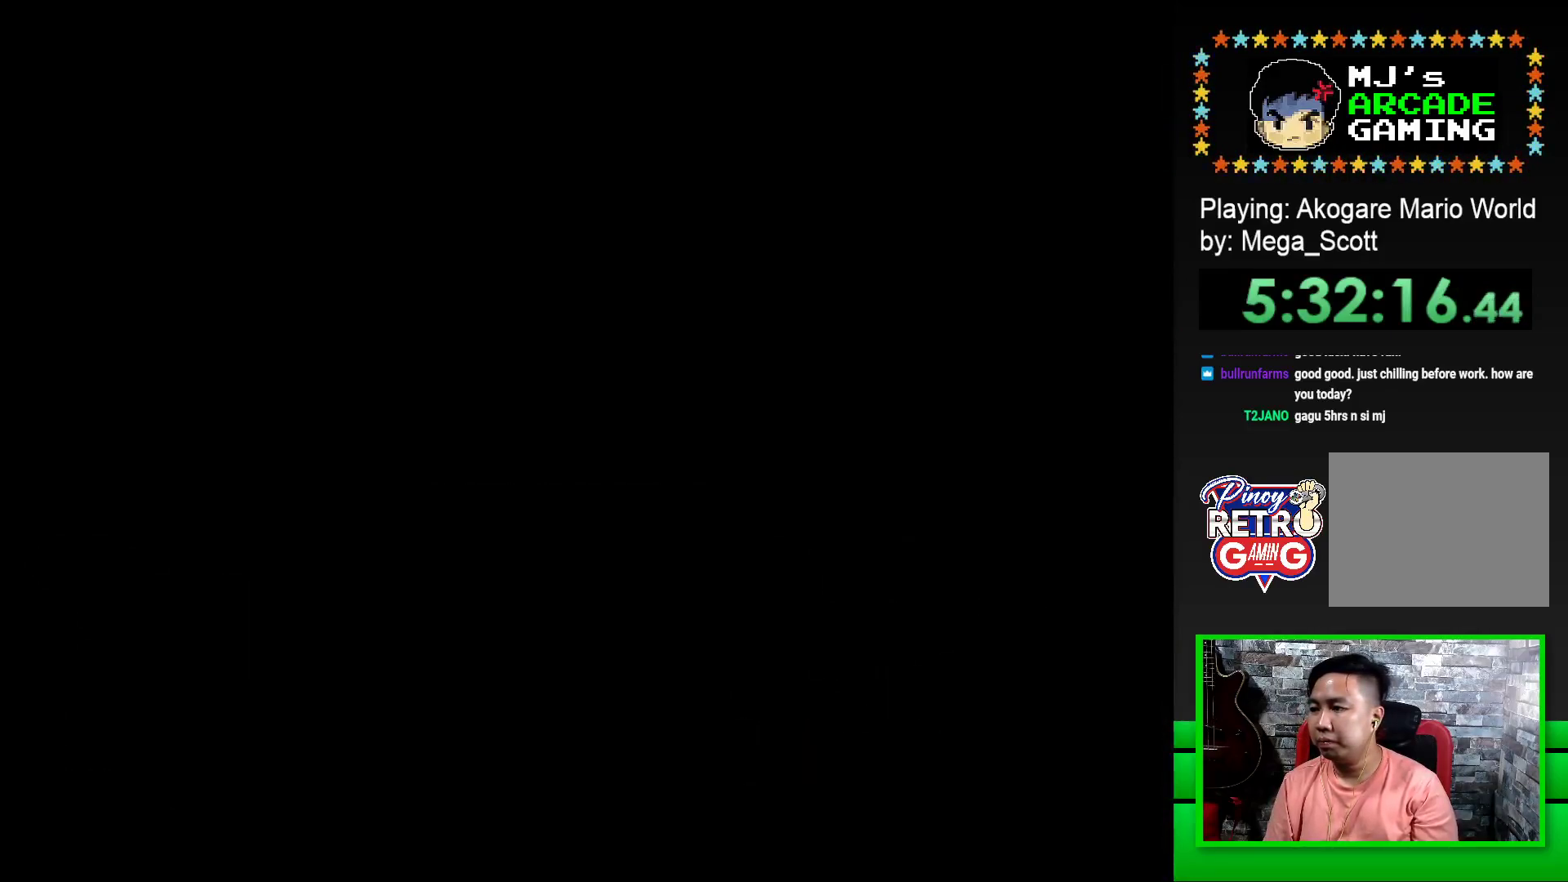
{"buttons": ["SQUARE"], "events": [[33, "CROSS", "down"], [117, "CROSS", "up"], [200, "CROSS", "down"], [317, "CROSS", "up"], [500, "SQUARE", "down"]]}
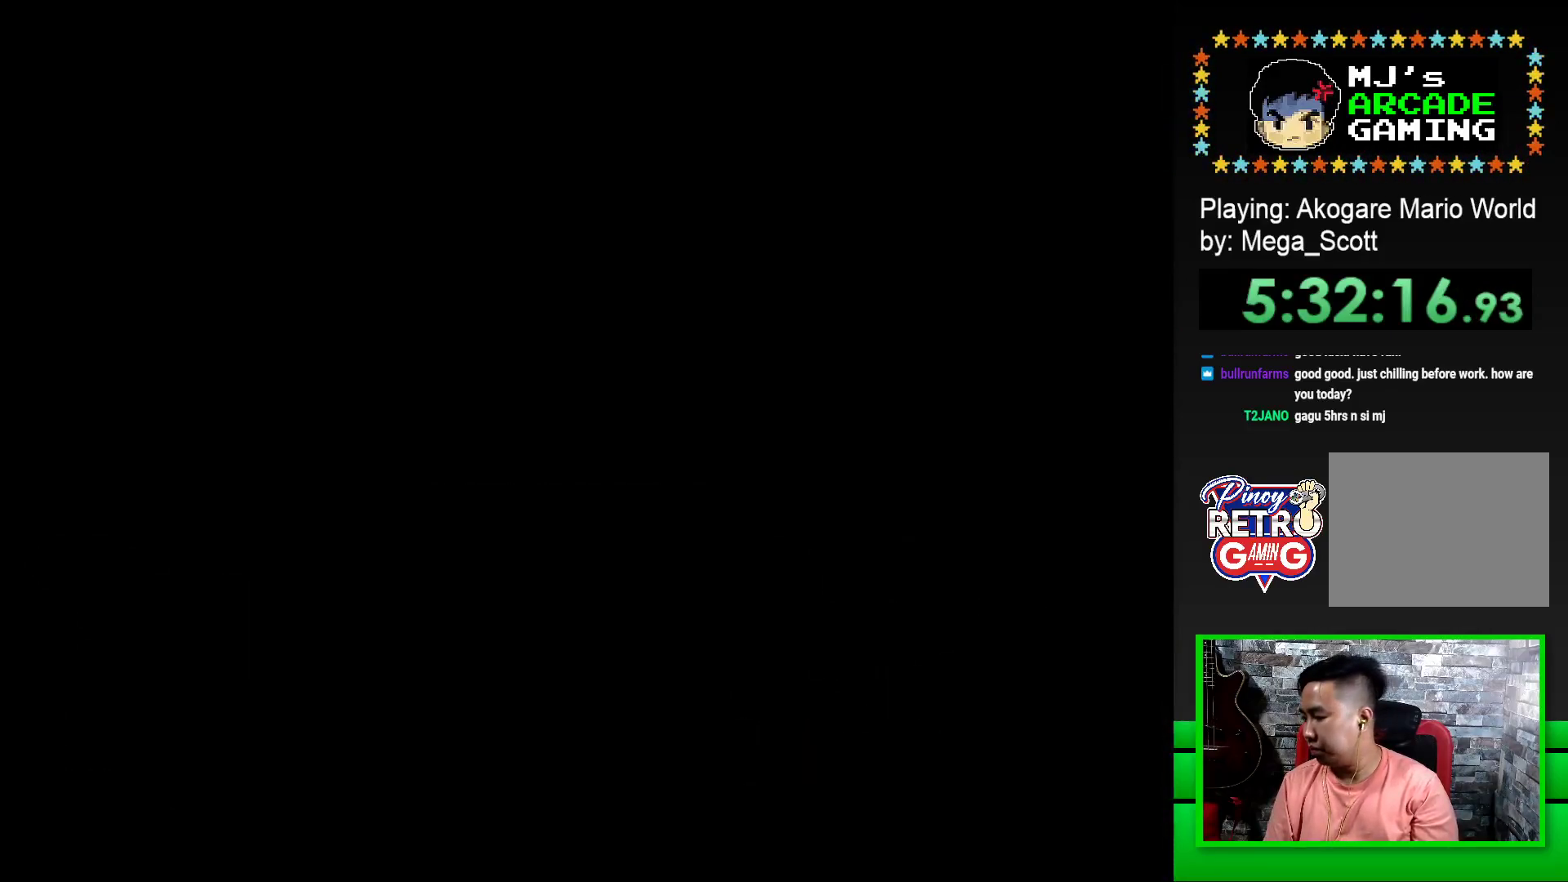
{"buttons": ["SQUARE"], "events": [[117, "SQUARE", "up"], [250, "SQUARE", "down"]]}
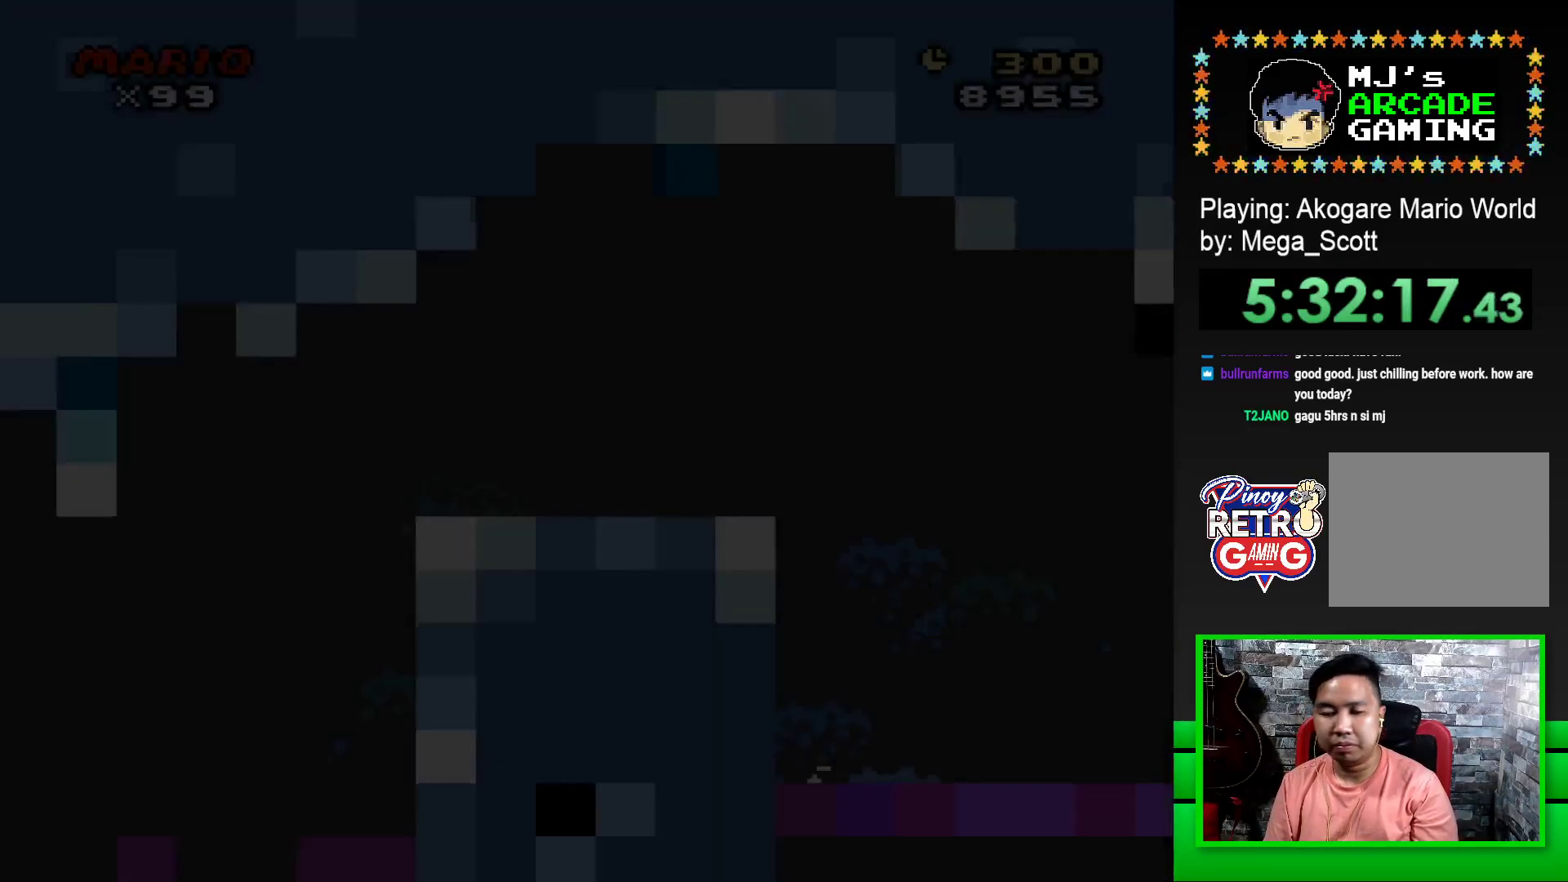
{"buttons": ["SQUARE", "DPAD_RIGHT"], "events": [[17, "DPAD_RIGHT", "down"]]}
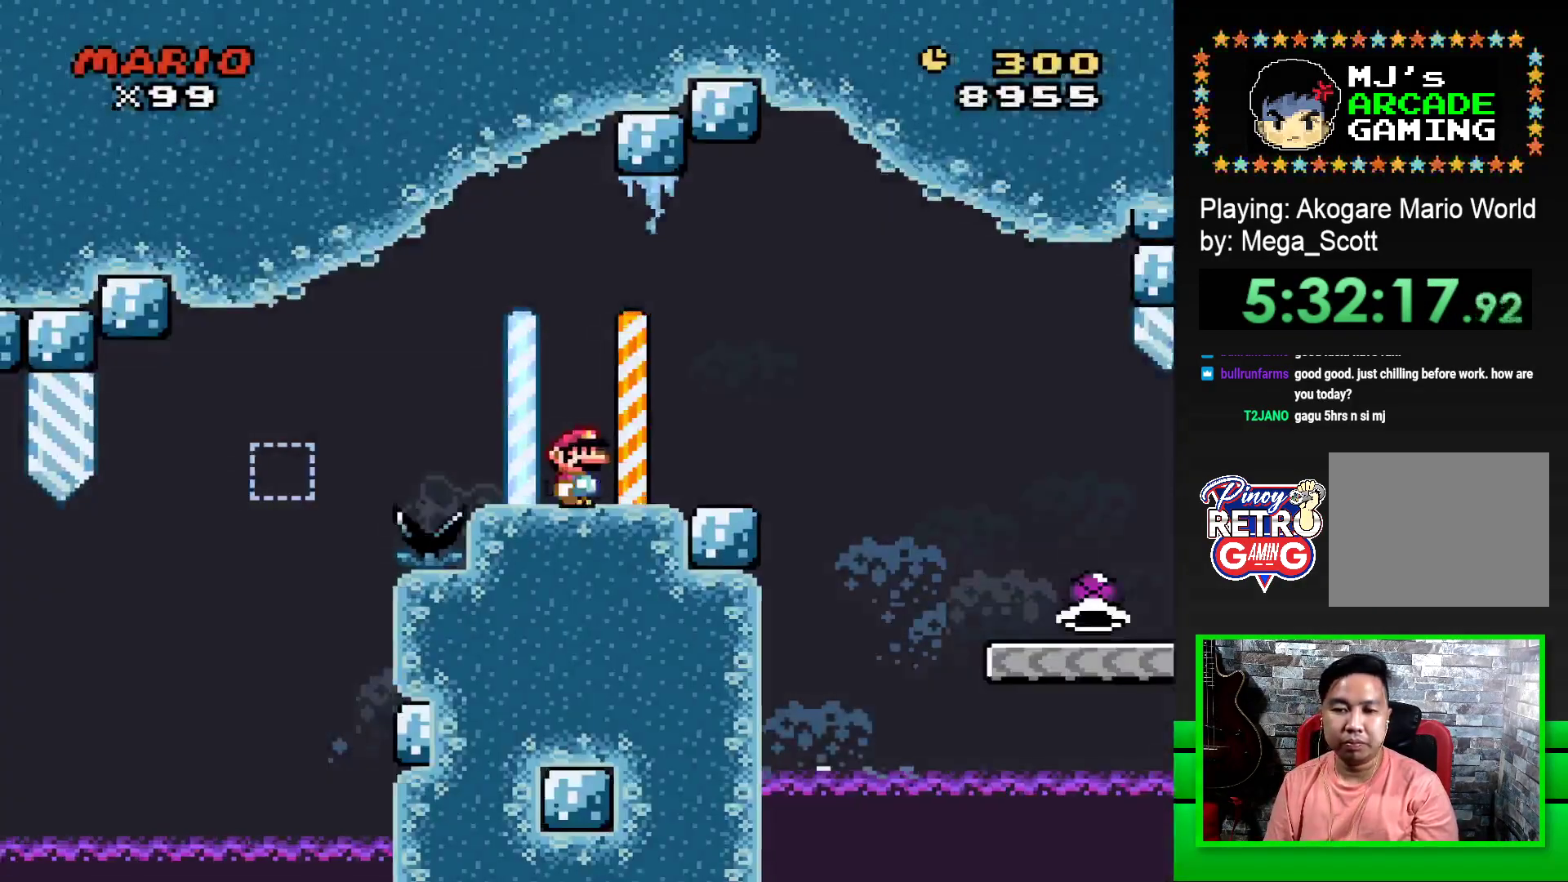
{"buttons": ["SQUARE", "DPAD_RIGHT"], "events": [[217, "CROSS", "down"], [300, "CROSS", "up"]]}
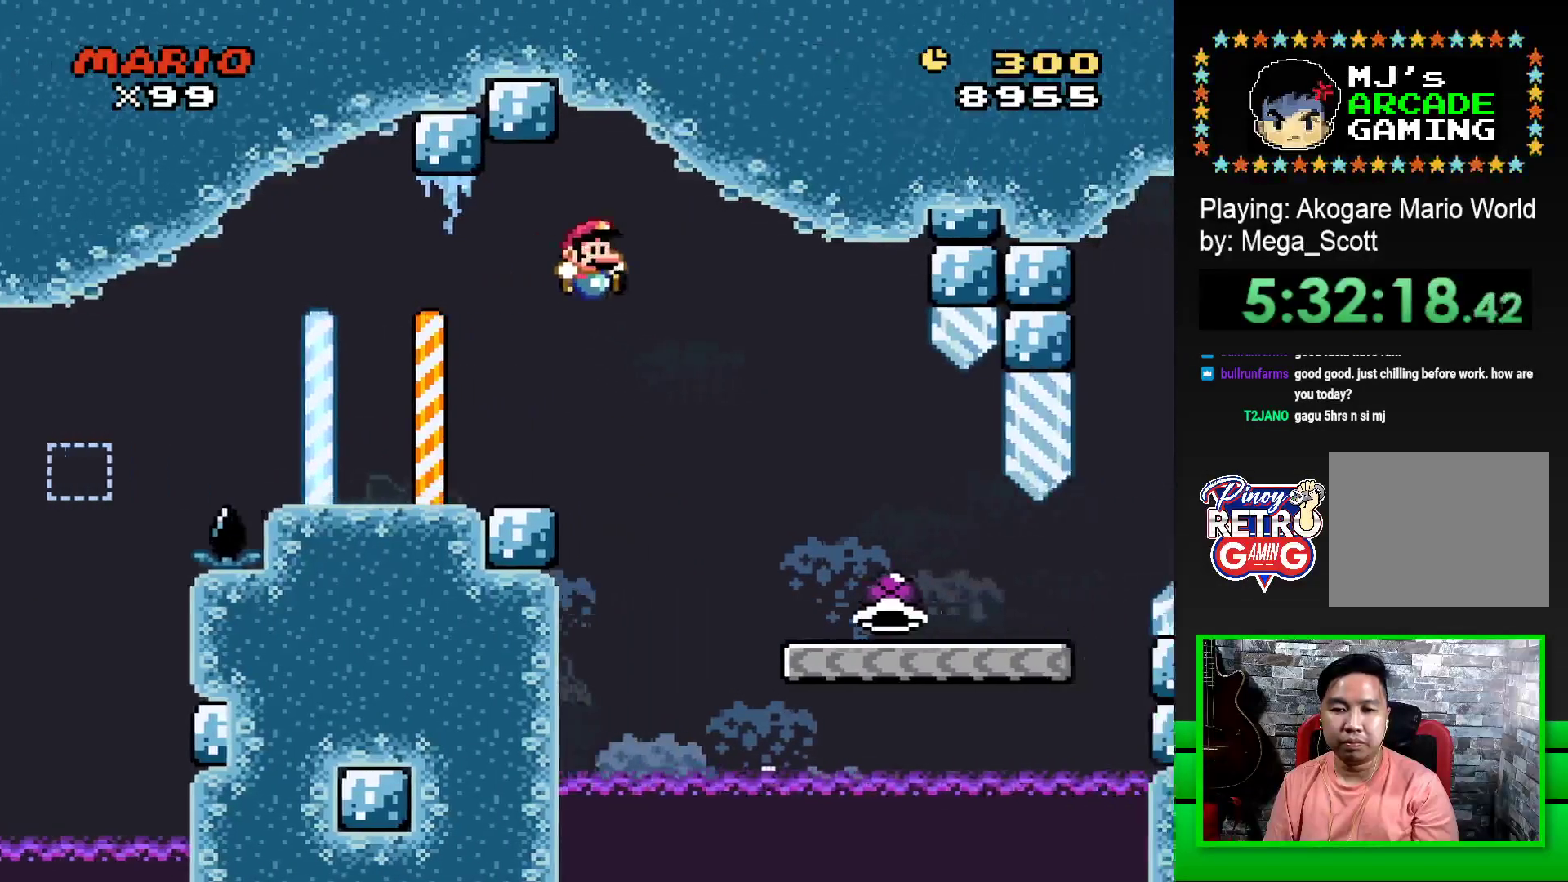
{"buttons": ["SQUARE", "DPAD_RIGHT"], "events": []}
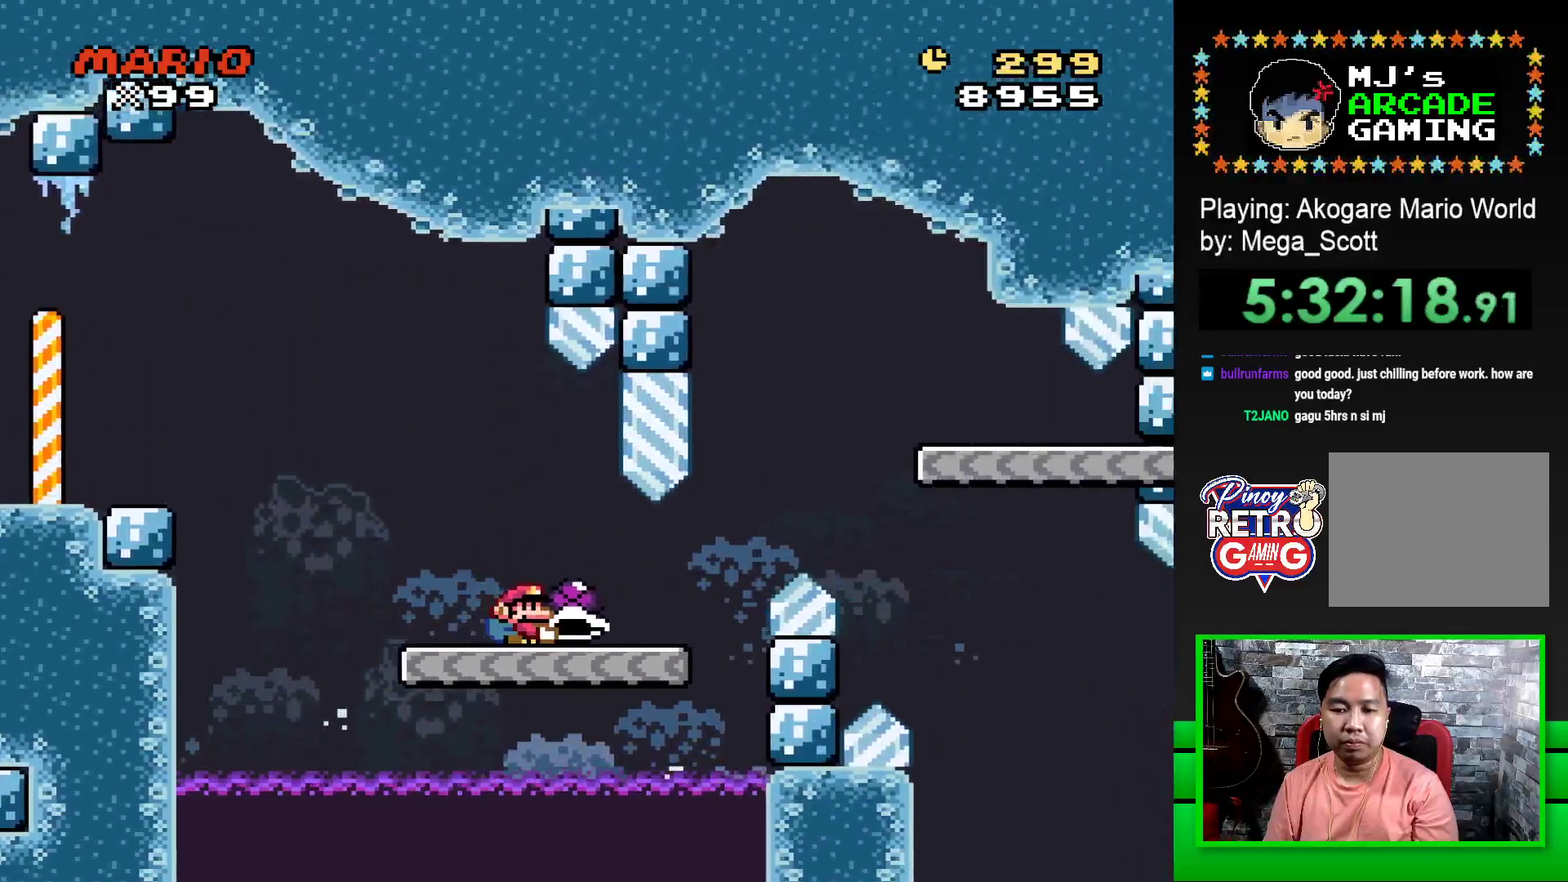
{"buttons": ["SQUARE", "DPAD_RIGHT"], "events": [[317, "CROSS", "down"], [450, "CROSS", "up"]]}
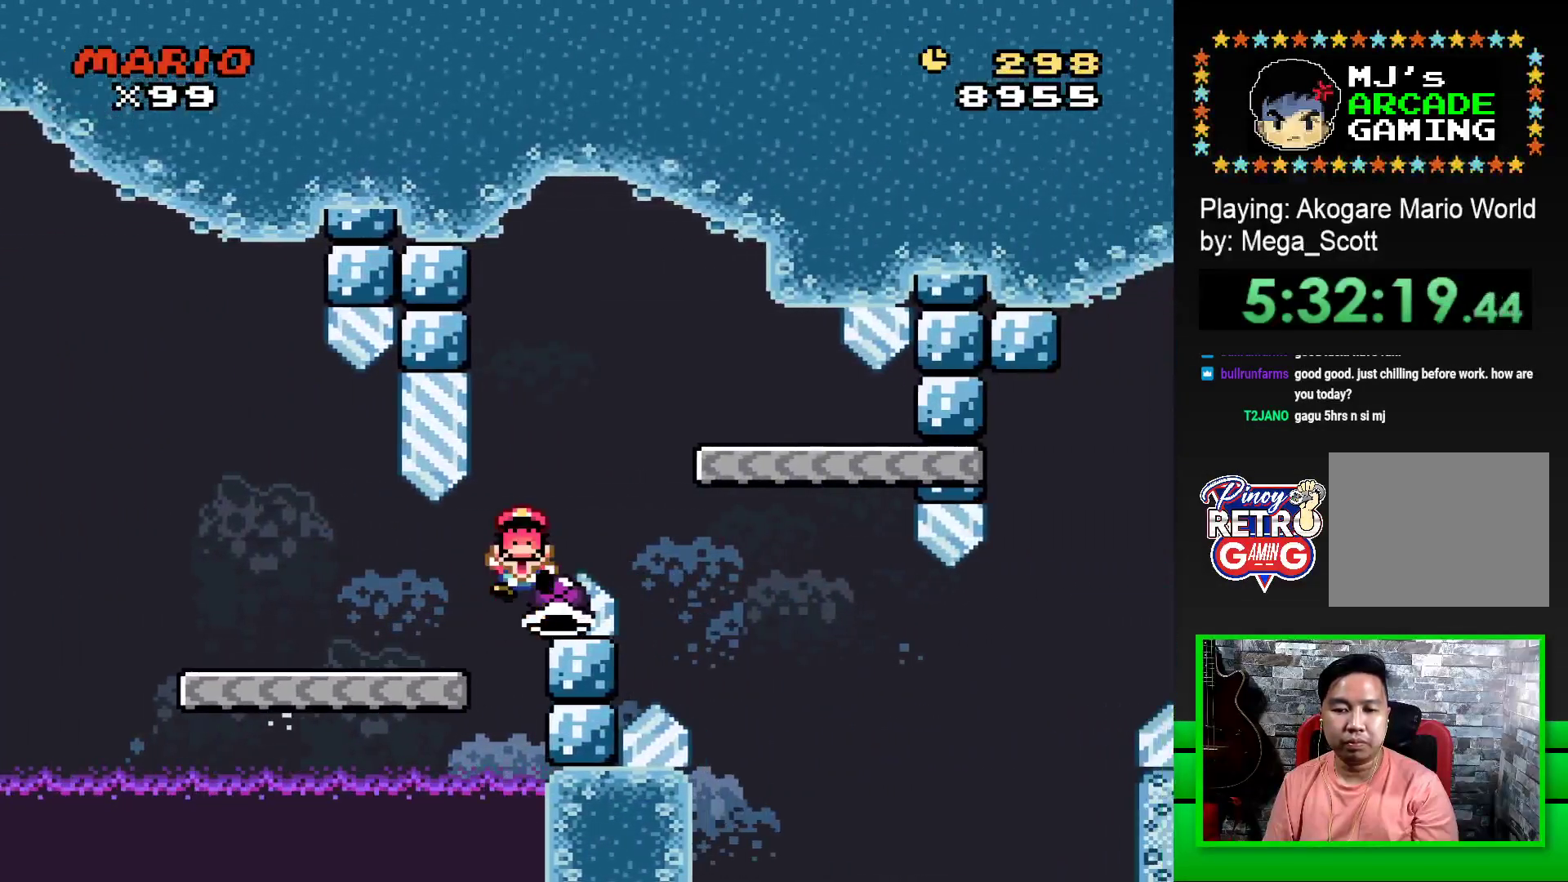
{"buttons": ["CROSS"], "events": [[33, "DPAD_RIGHT", "up"], [167, "SQUARE", "up"], [300, "CROSS", "down"], [367, "CROSS", "up"], [450, "CROSS", "down"]]}
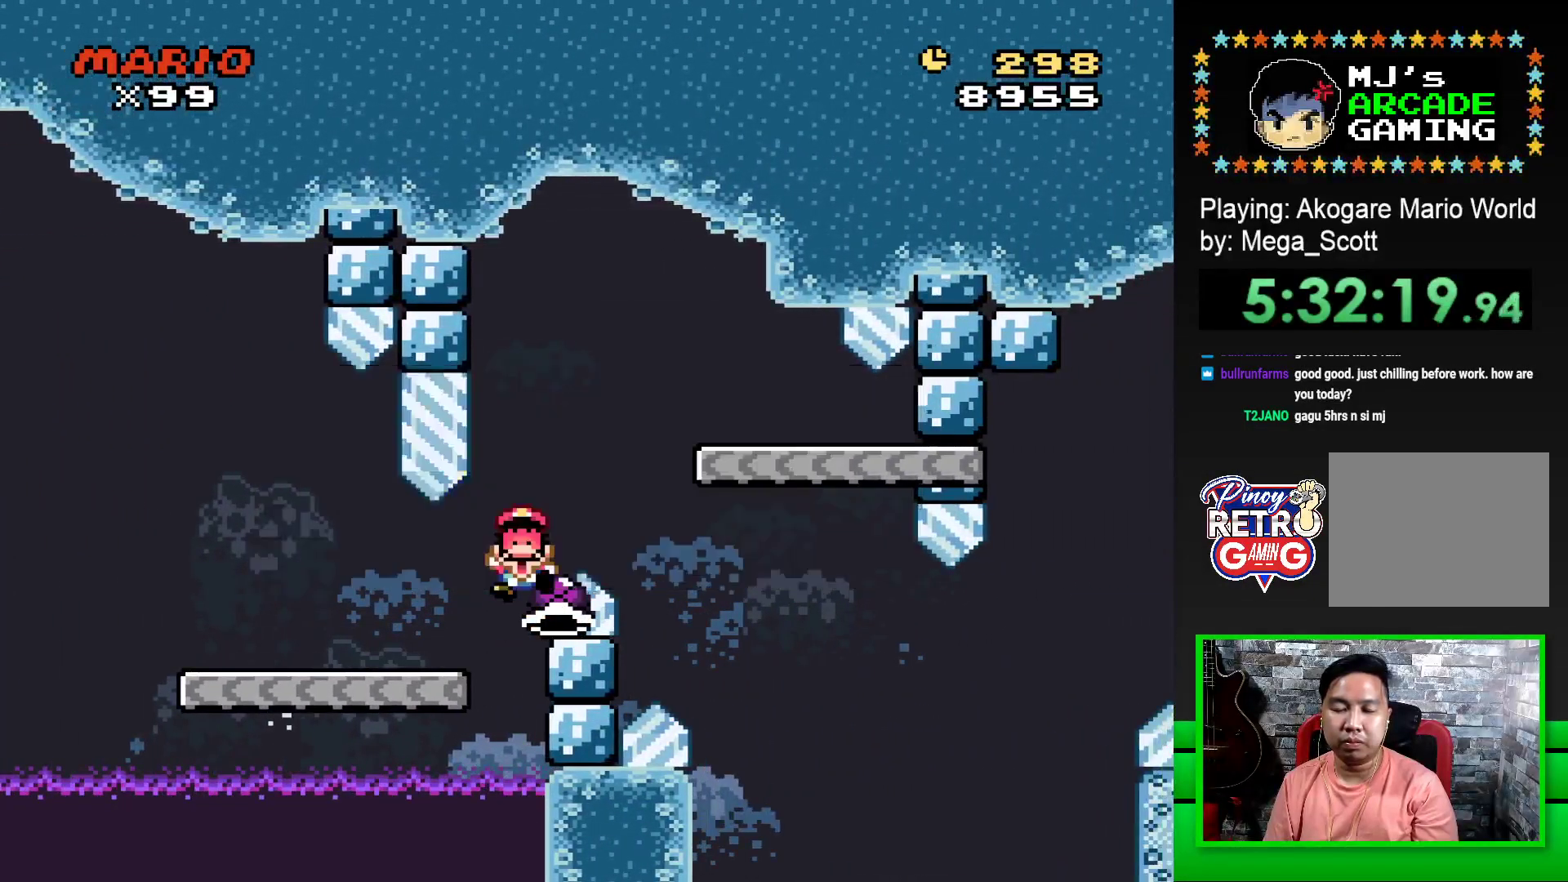
{"buttons": [], "events": [[17, "CROSS", "up"], [117, "CROSS", "down"], [183, "CROSS", "up"], [267, "CROSS", "down"], [333, "CROSS", "up"], [417, "CROSS", "down"], [500, "CROSS", "up"]]}
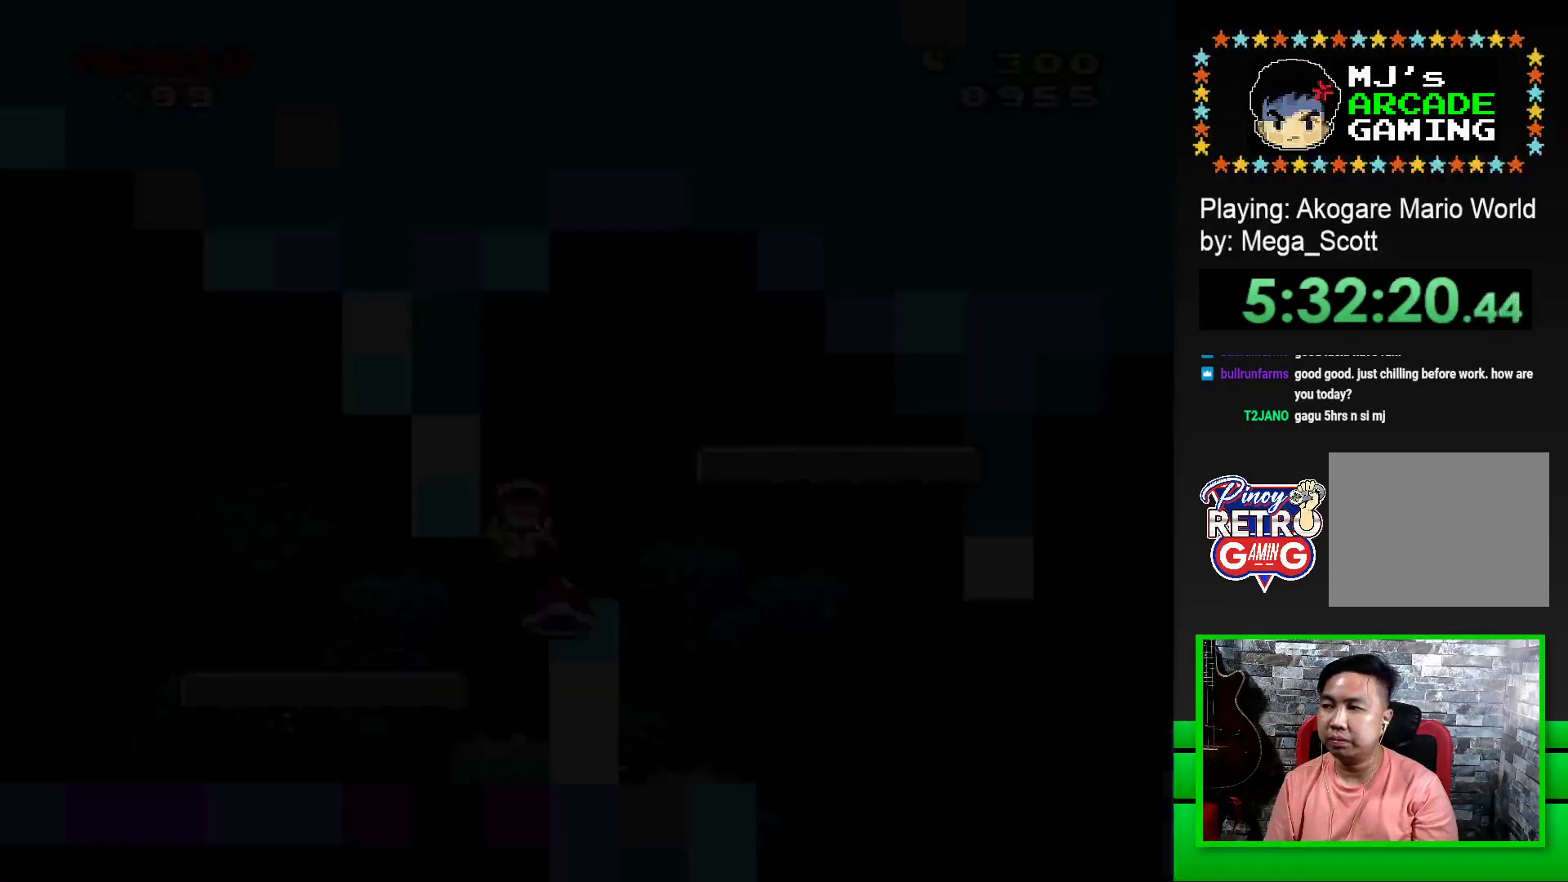
{"buttons": [], "events": [[83, "CROSS", "down"], [150, "CROSS", "up"], [250, "CROSS", "down"], [300, "CROSS", "up"], [400, "CROSS", "down"], [467, "CROSS", "up"]]}
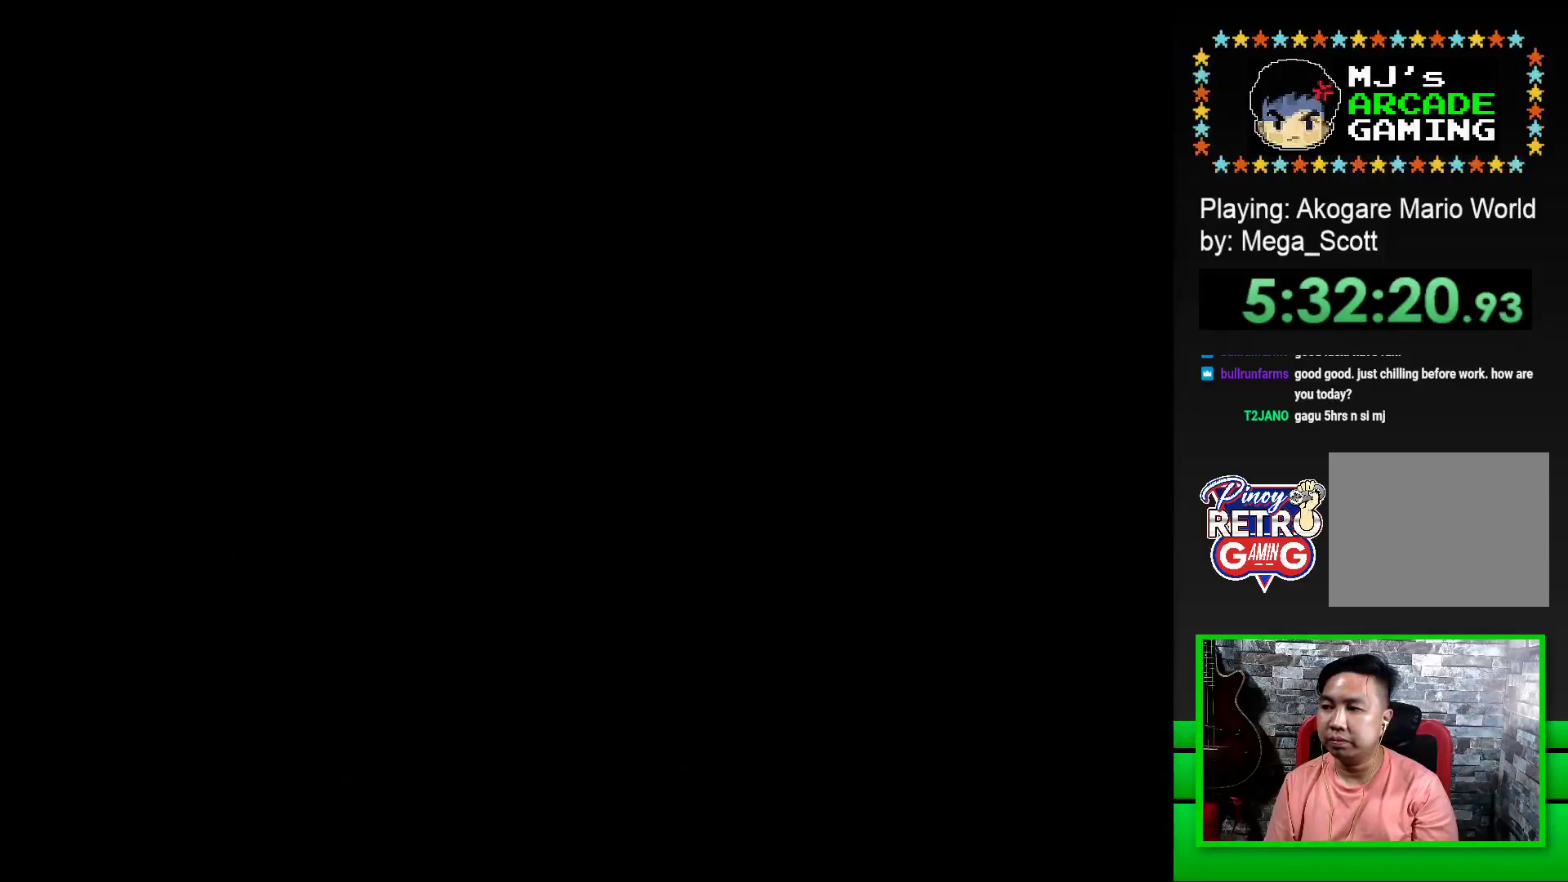
{"buttons": ["CROSS"], "events": [[67, "CROSS", "down"], [117, "CROSS", "up"], [233, "CROSS", "down"], [267, "CROSS", "up"], [367, "CROSS", "down"], [433, "CROSS", "up"], [500, "CROSS", "down"]]}
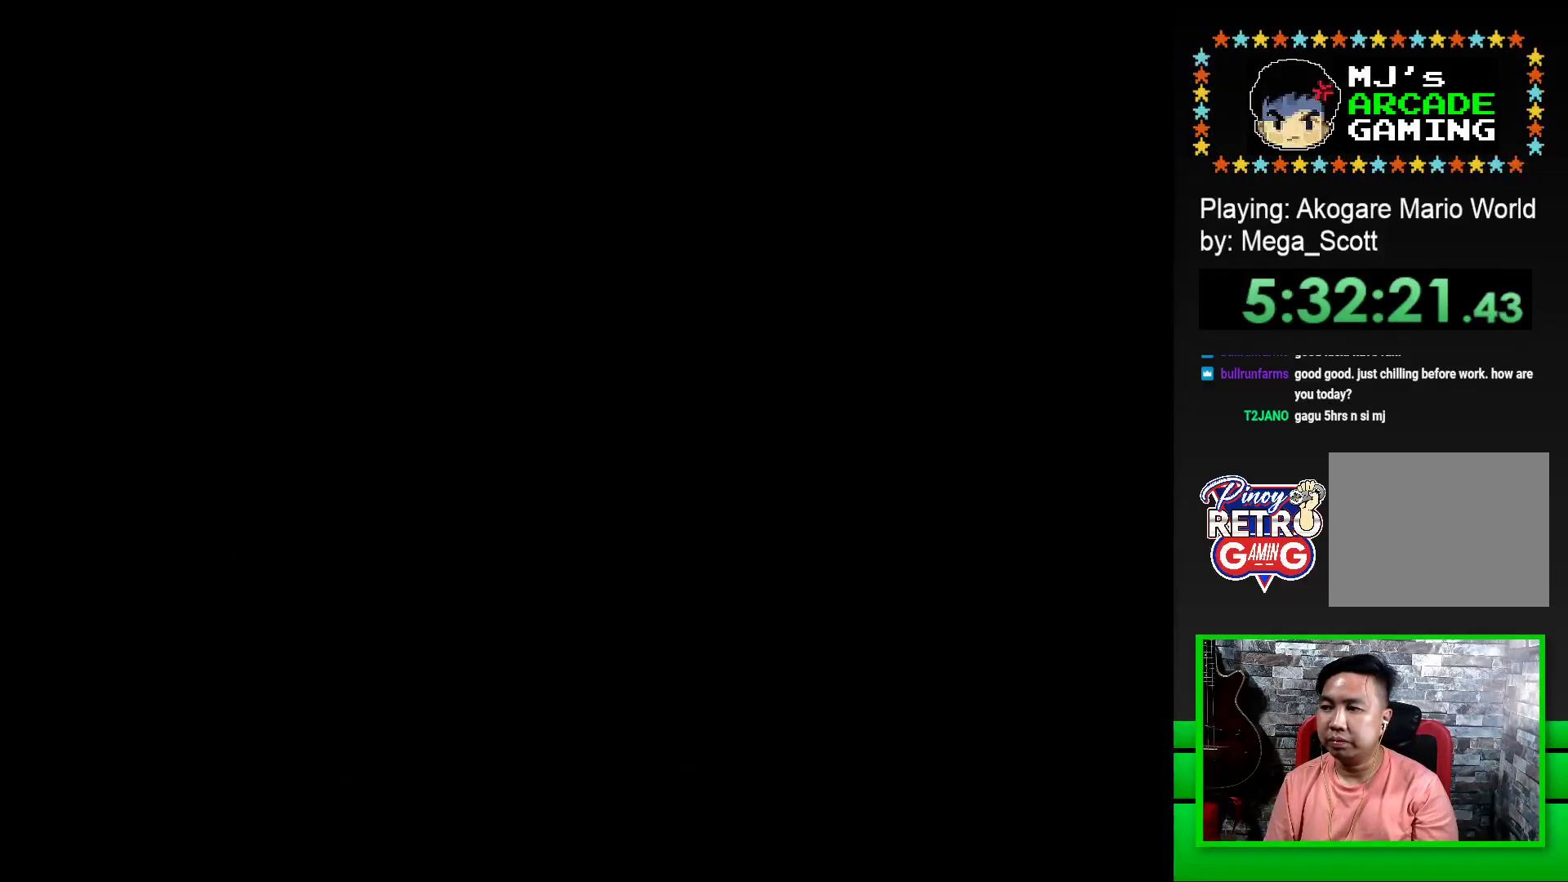
{"buttons": ["SQUARE"], "events": [[83, "CROSS", "up"], [150, "CROSS", "down"], [233, "CROSS", "up"], [400, "SQUARE", "down"]]}
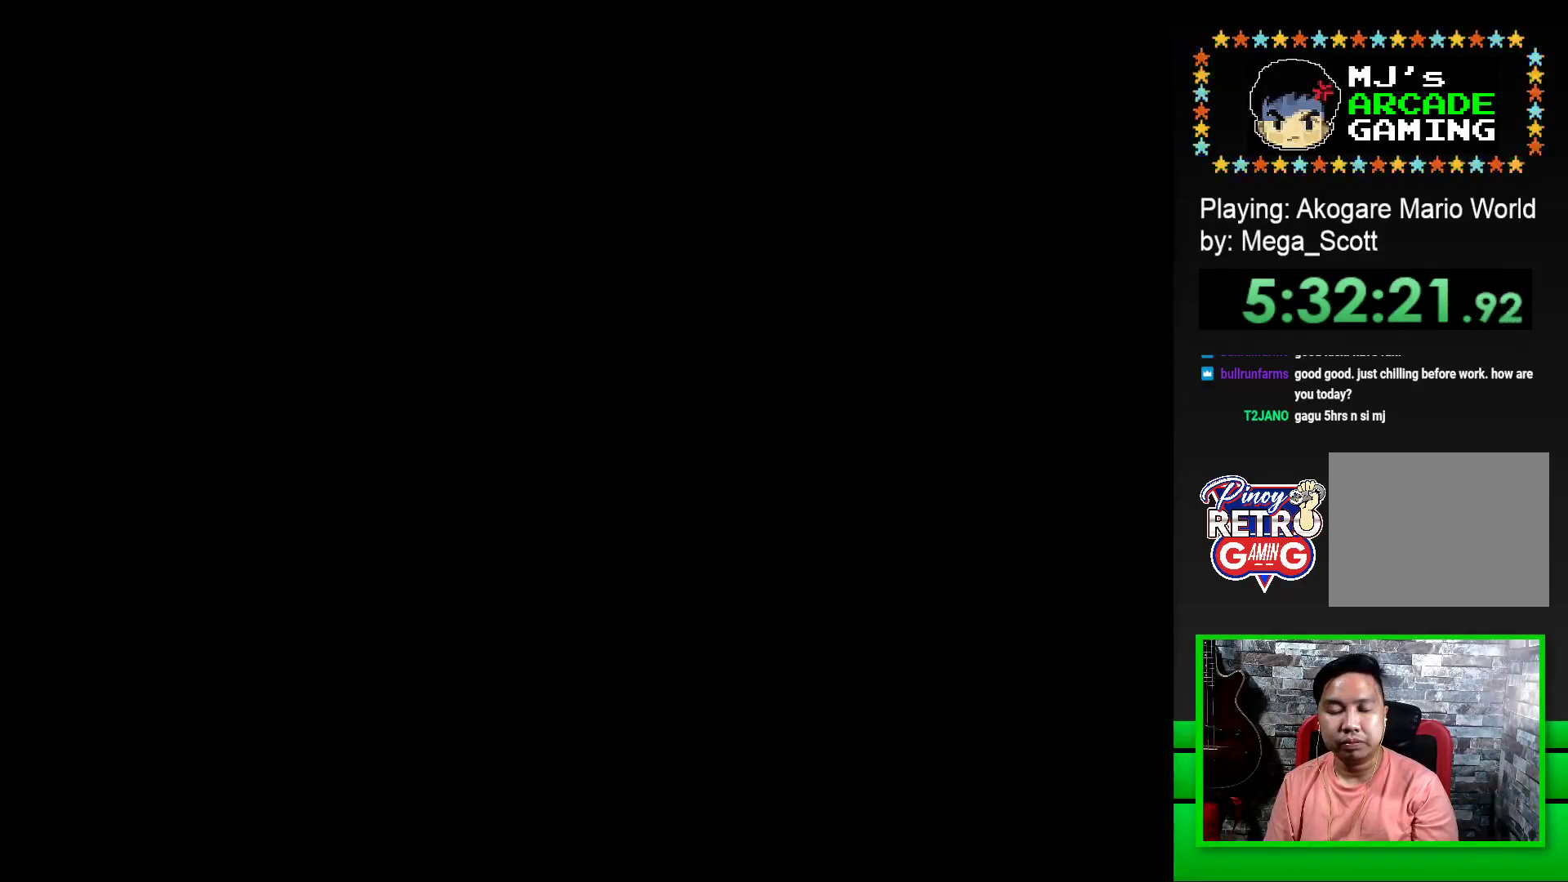
{"buttons": ["SQUARE", "DPAD_RIGHT"], "events": [[50, "DPAD_RIGHT", "down"]]}
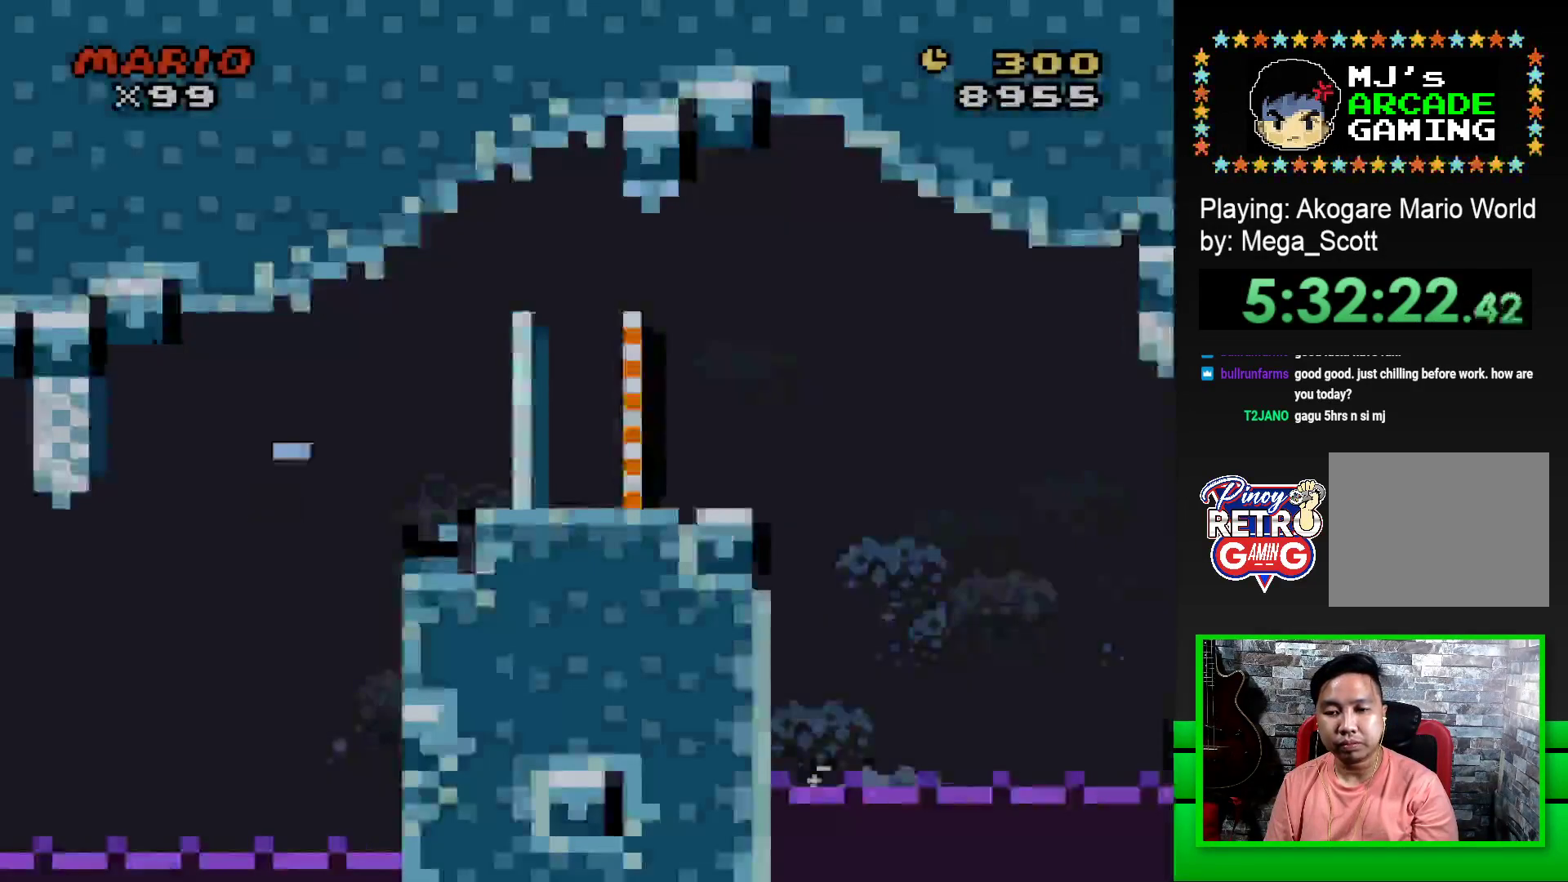
{"buttons": ["CROSS", "SQUARE", "DPAD_RIGHT"], "events": [[433, "CROSS", "down"]]}